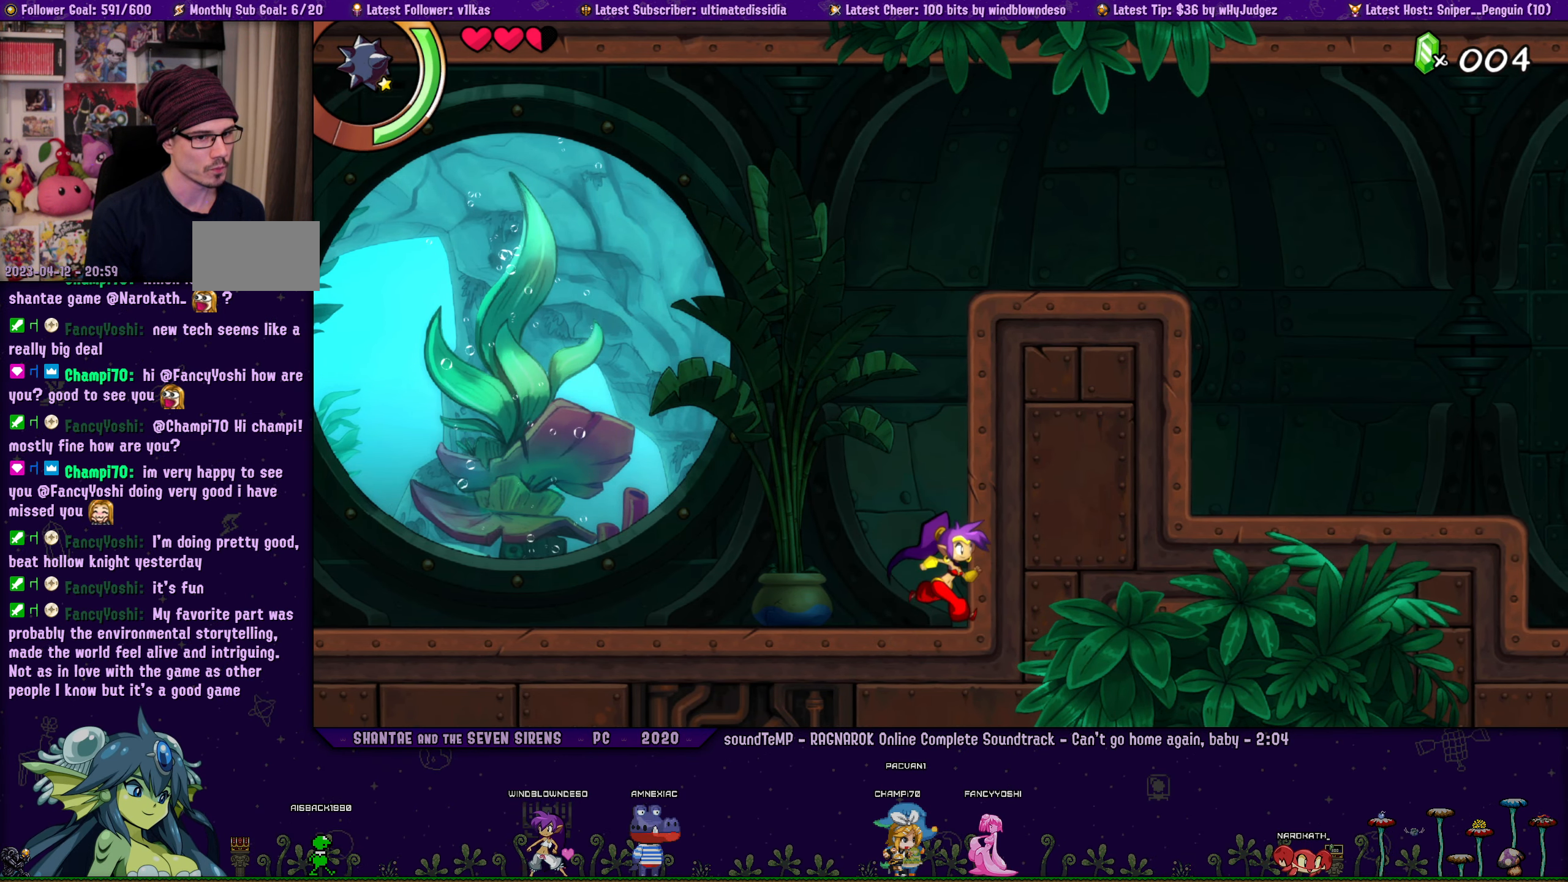
Gameplay with a controller (PlayStation layout); each line is a JSON object with the inputs held at the frame after it. "events" lists button and stick changes between this image and that frame as [ms after this image, input, new state], when the widget could be followed in between. Not read: L2 R2.
{"buttons": [], "left_stick": "center", "right_stick": "center", "events": [[133, "left_stick", "center"], [250, "DPAD_LEFT", "down"], [267, "left_stick", "right"], [283, "DPAD_LEFT", "up"], [400, "left_stick", "center"]]}
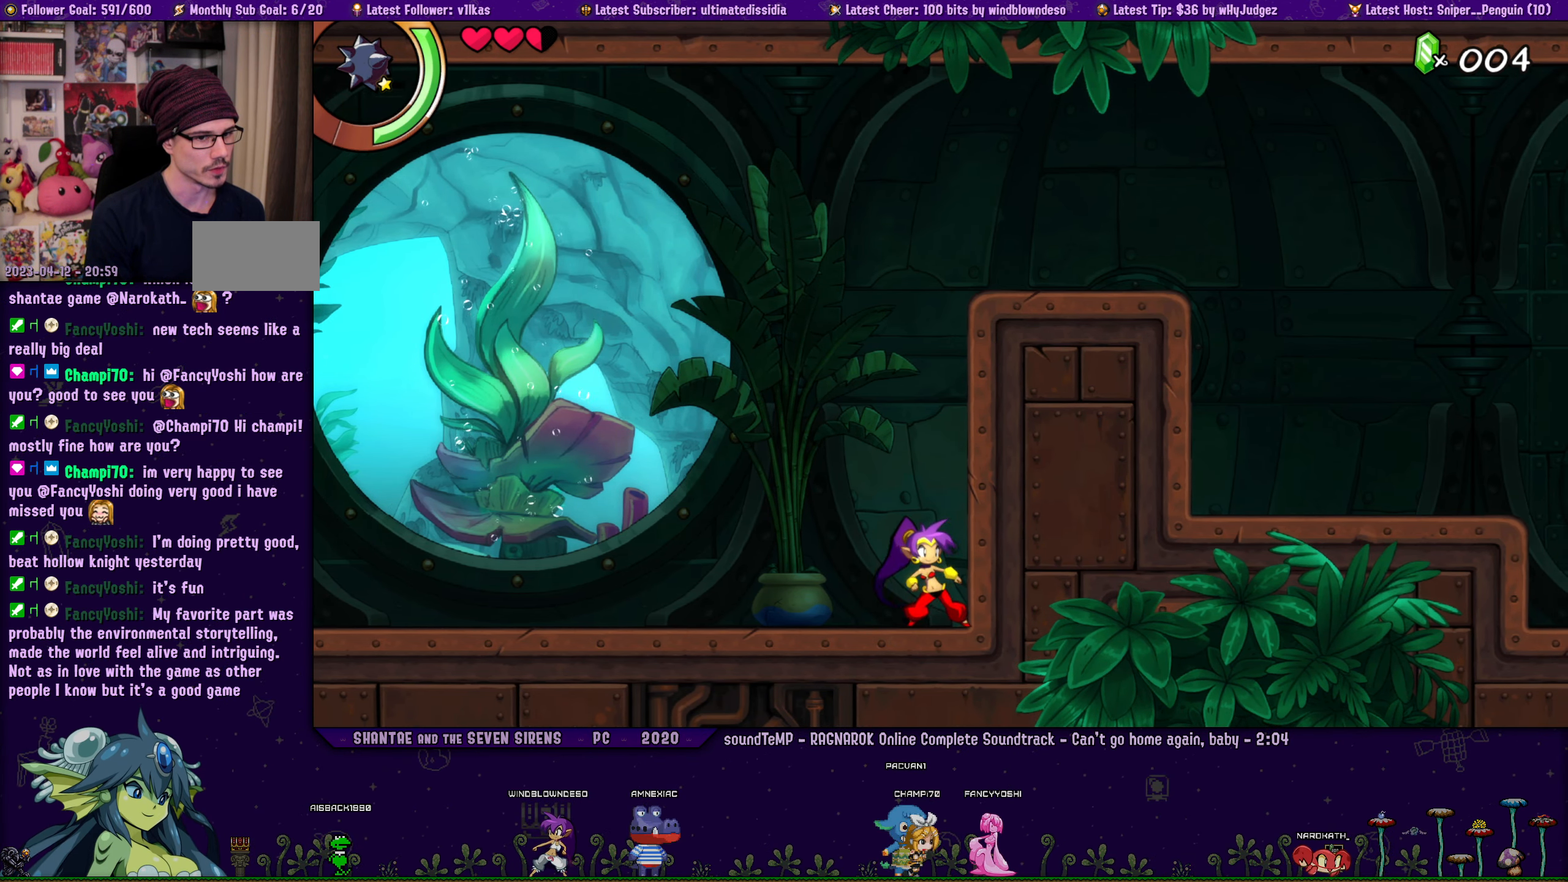
{"buttons": [], "left_stick": "center", "right_stick": "center", "events": [[17, "DPAD_LEFT", "down"], [67, "left_stick", "right"], [117, "DPAD_LEFT", "up"], [167, "left_stick", "center"], [267, "DPAD_LEFT", "down"], [317, "left_stick", "right"], [350, "DPAD_LEFT", "up"], [433, "left_stick", "center"]]}
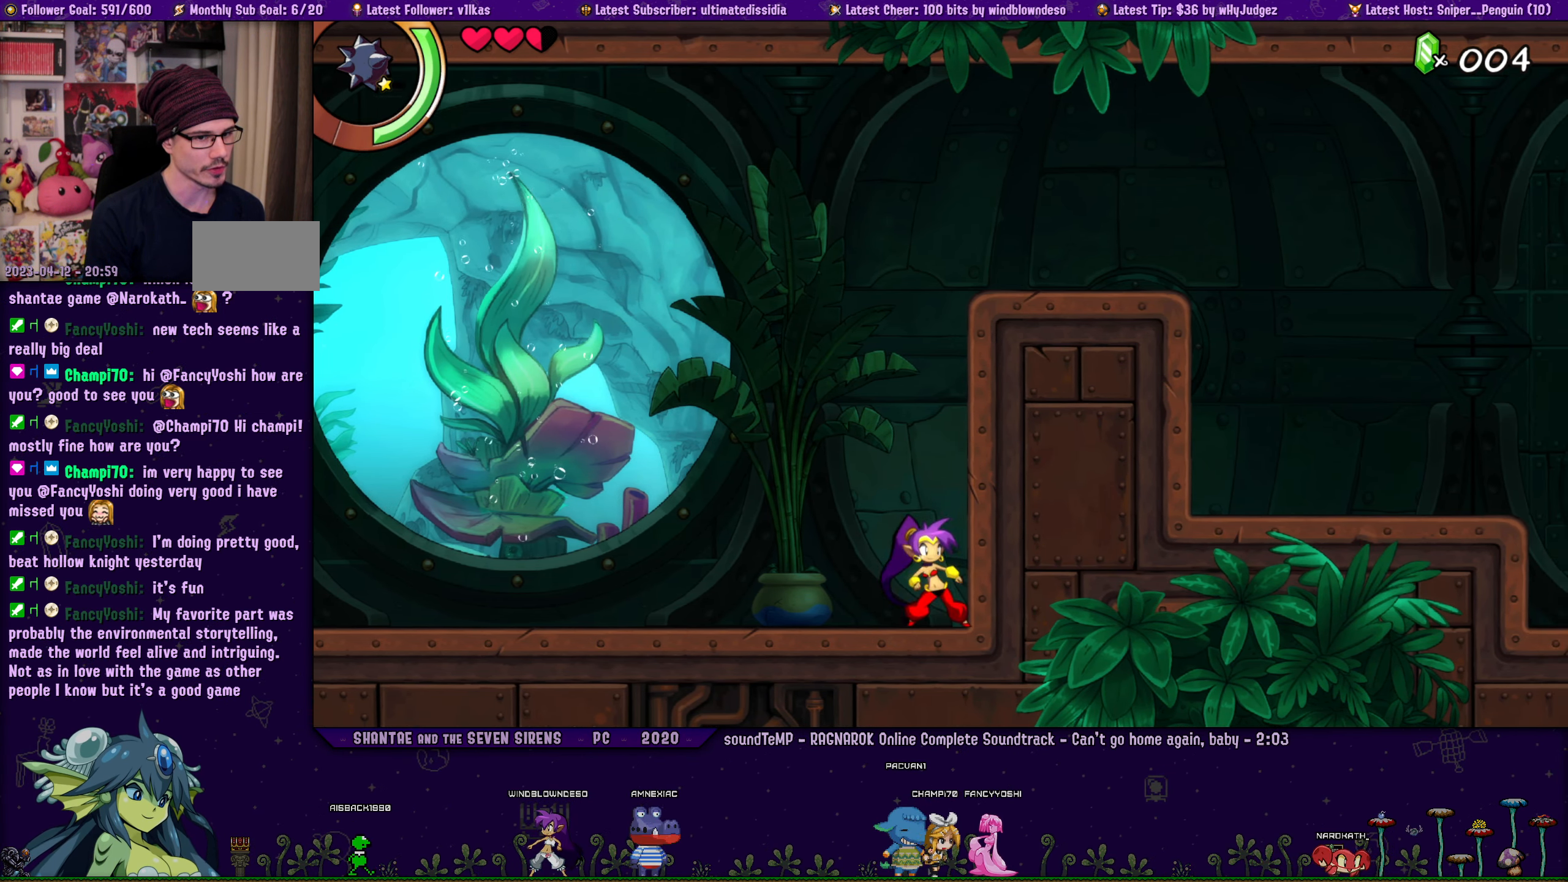
{"buttons": [], "left_stick": "center", "right_stick": "center", "events": [[17, "DPAD_LEFT", "down"], [117, "DPAD_LEFT", "up"], [117, "left_stick", "right"], [217, "left_stick", "center"], [333, "DPAD_LEFT", "down"], [367, "left_stick", "right"], [383, "DPAD_LEFT", "up"], [467, "left_stick", "center"]]}
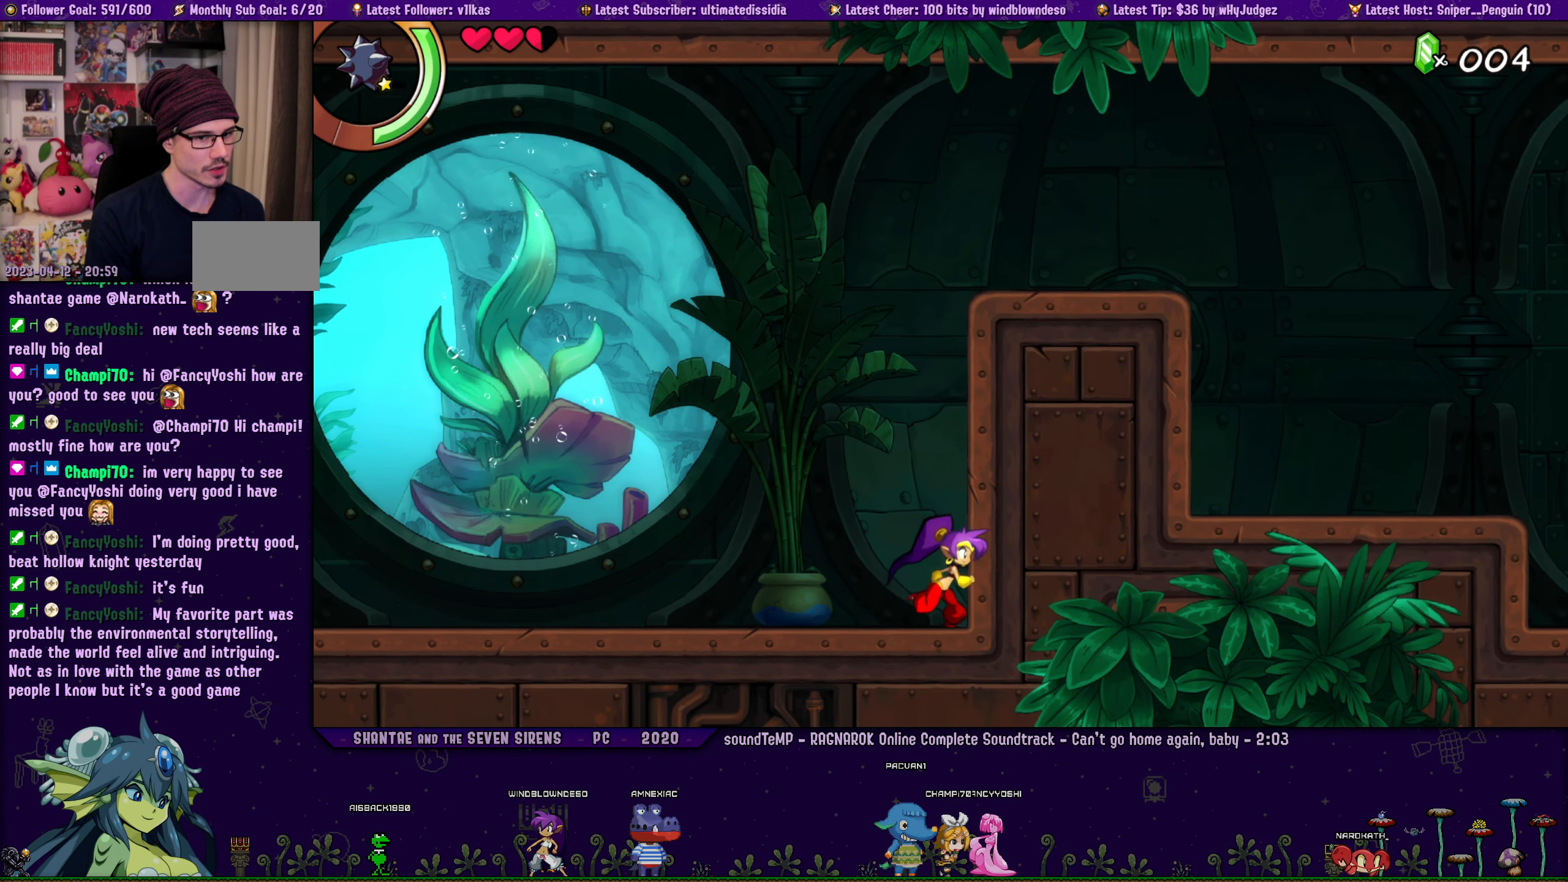
{"buttons": [], "left_stick": "center", "right_stick": "center", "events": [[67, "DPAD_LEFT", "down"], [100, "left_stick", "right"], [117, "DPAD_LEFT", "up"], [200, "left_stick", "center"], [317, "left_stick", "right"], [500, "left_stick", "center"]]}
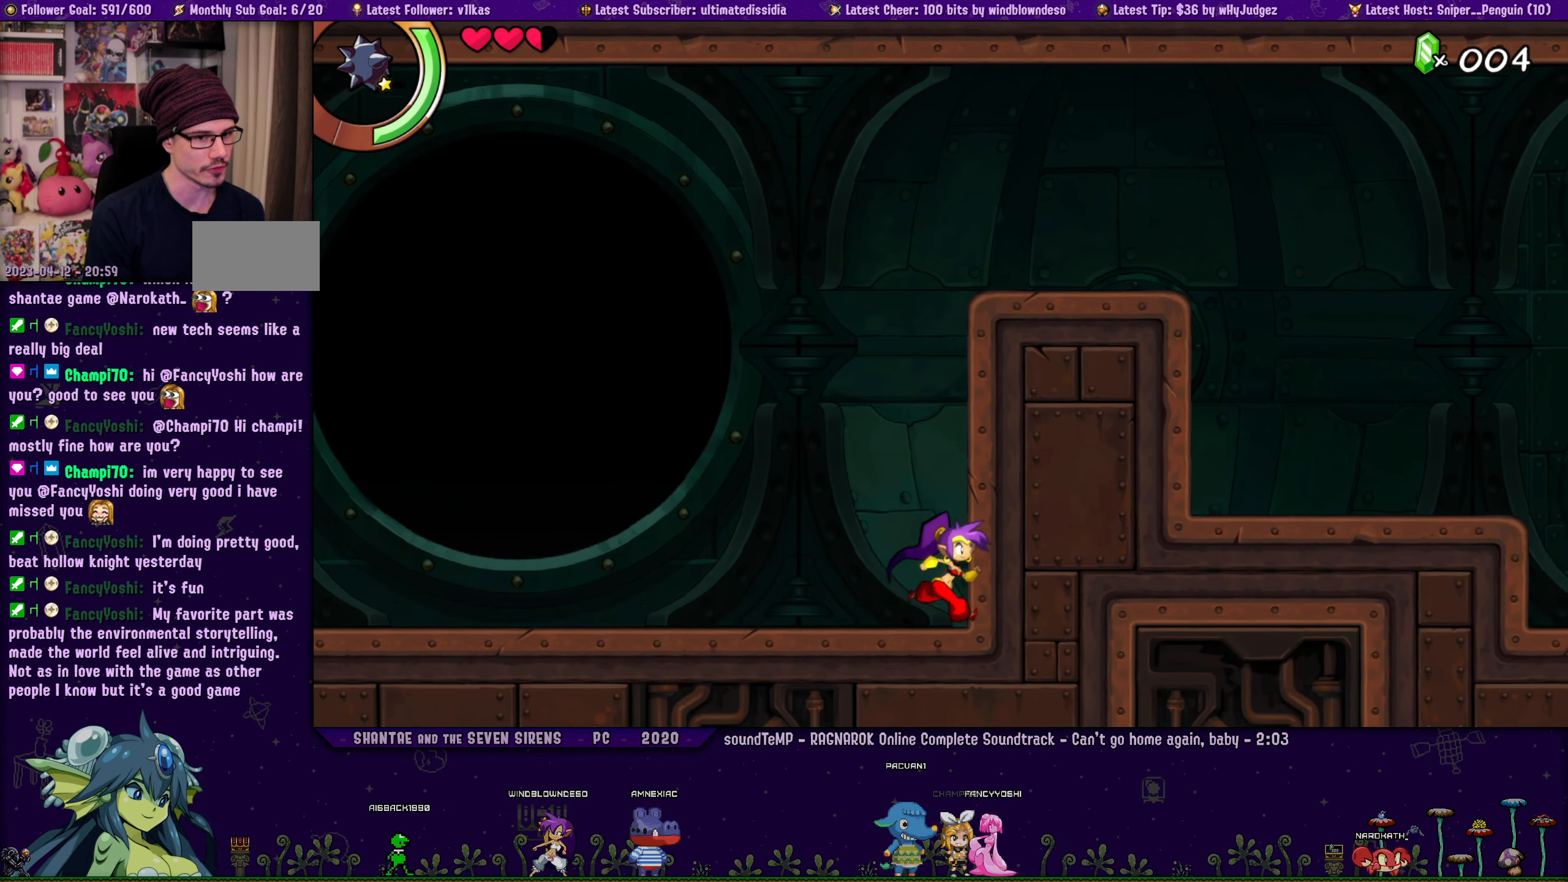
{"buttons": [], "left_stick": "center", "right_stick": "center", "events": []}
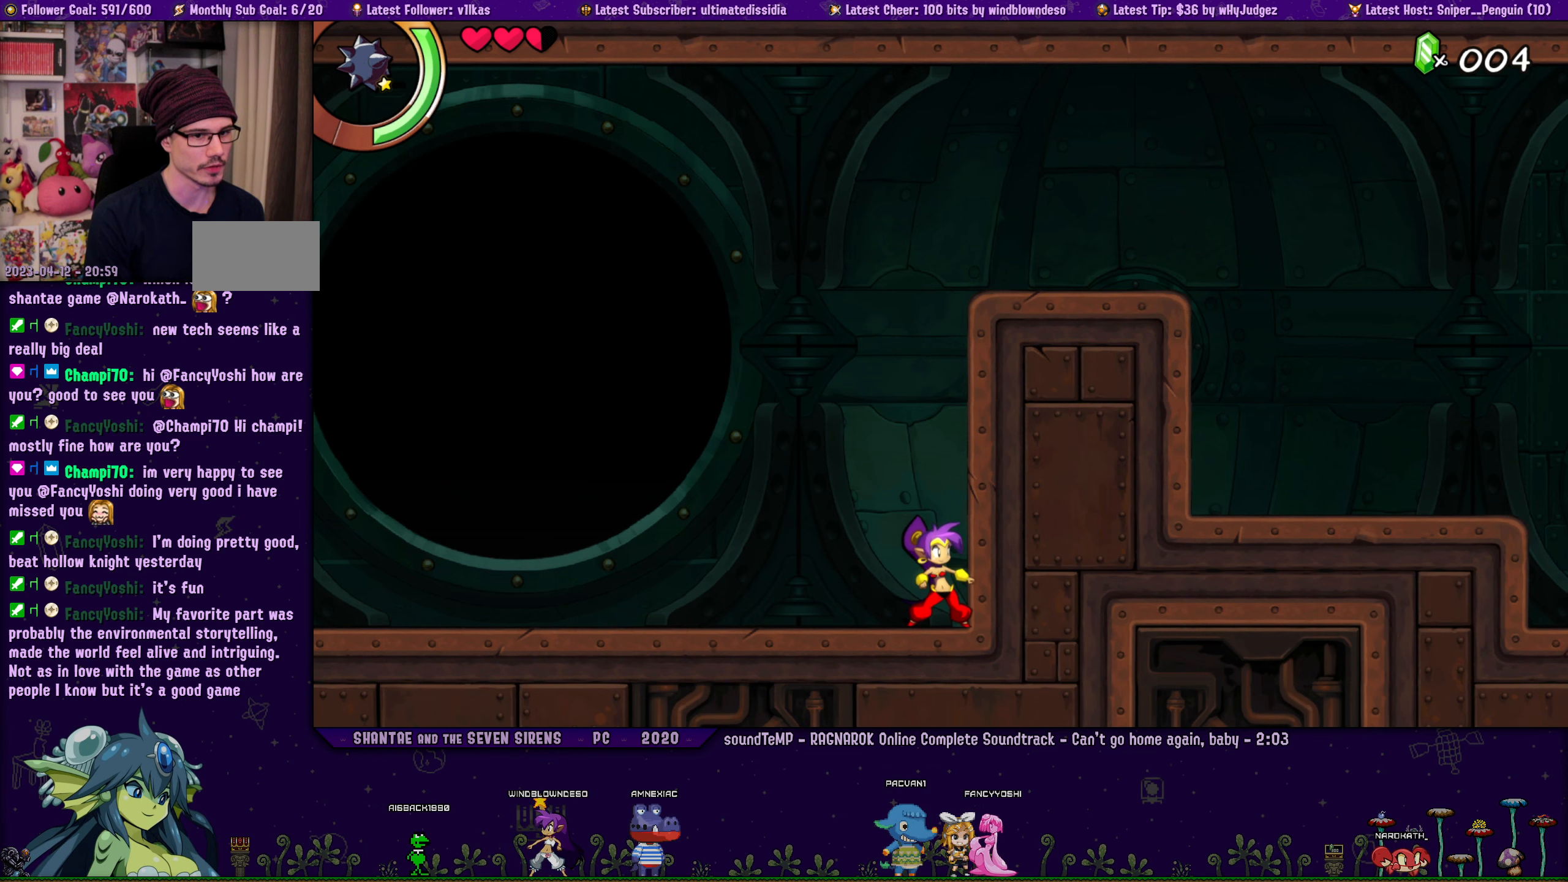
{"buttons": [], "left_stick": "center", "right_stick": "center", "events": [[167, "DPAD_LEFT", "down"], [200, "left_stick", "right"], [217, "DPAD_LEFT", "up"], [300, "left_stick", "center"]]}
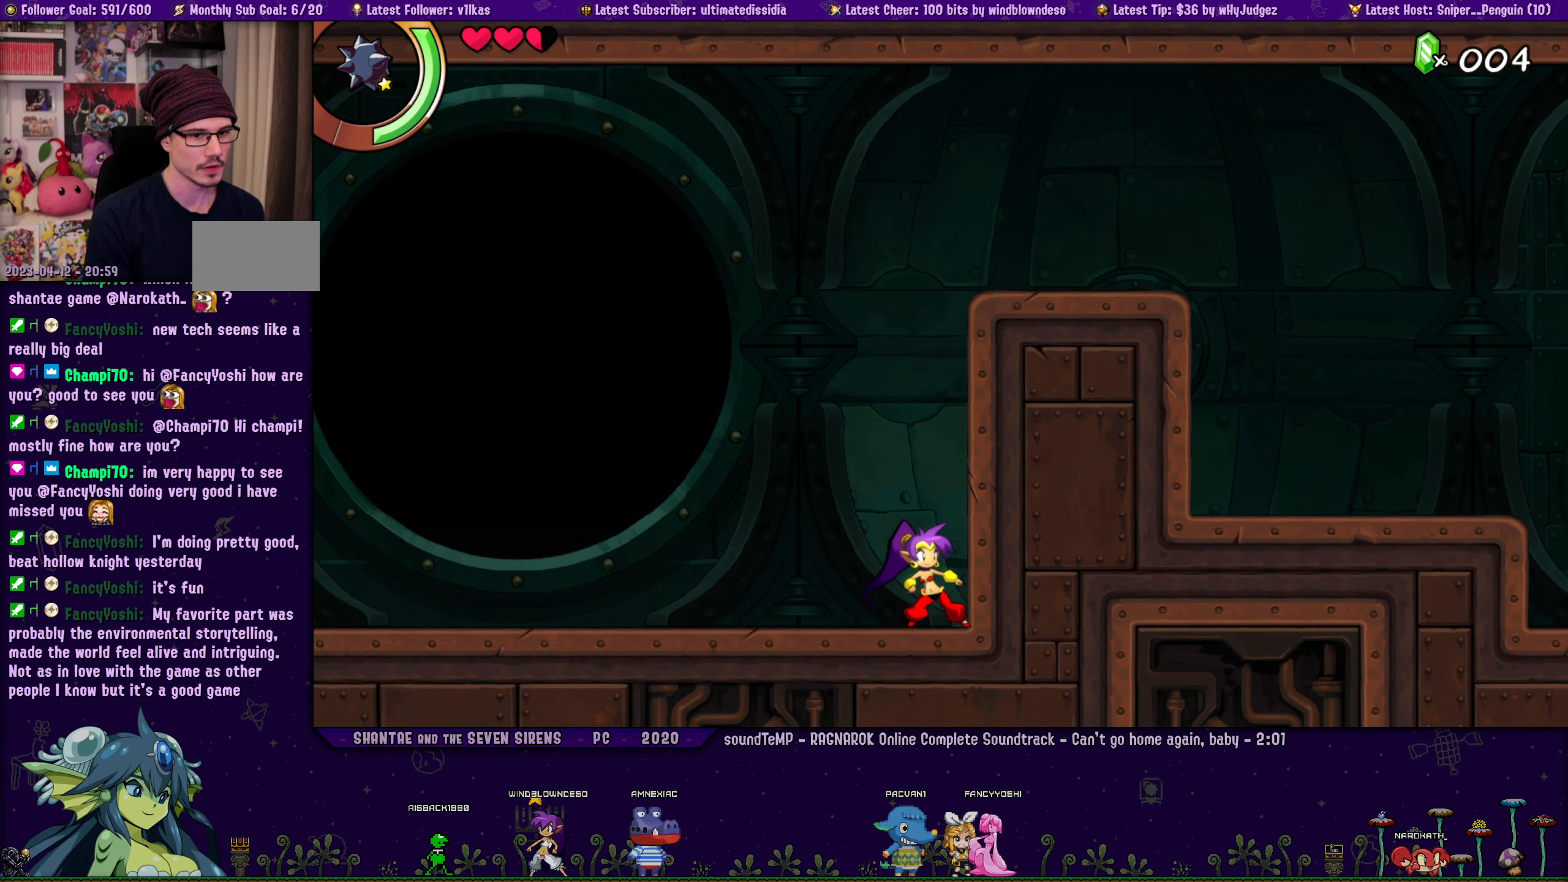
{"buttons": [], "left_stick": "right", "right_stick": "center", "events": [[17, "left_stick", "right"], [167, "left_stick", "center"], [434, "DPAD_LEFT", "down"], [500, "DPAD_LEFT", "up"], [500, "left_stick", "right"]]}
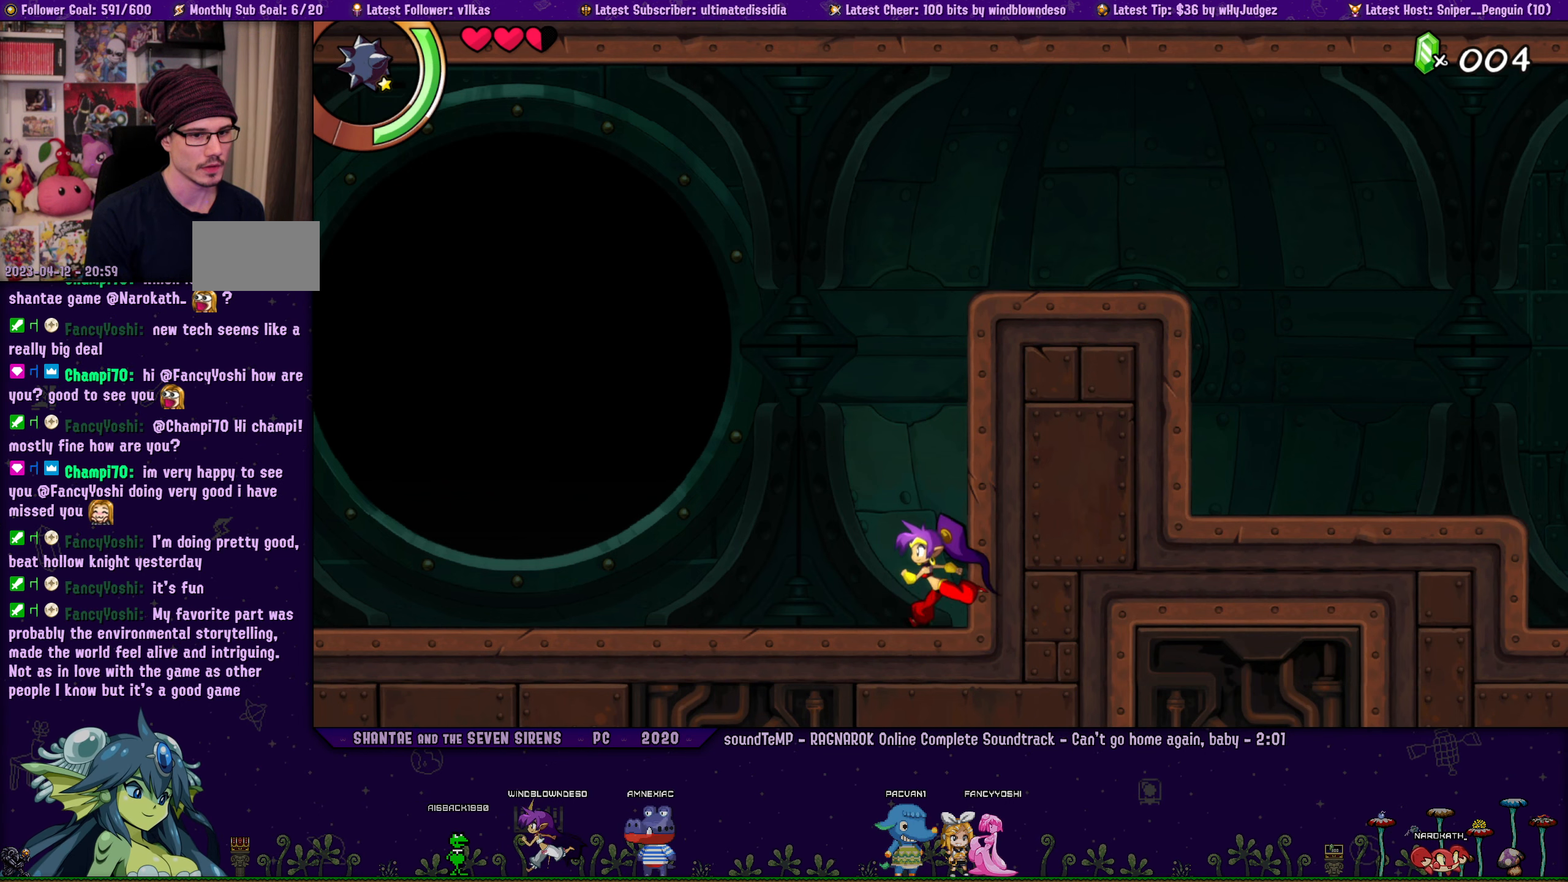
{"buttons": [], "left_stick": "center", "right_stick": "center", "events": [[117, "left_stick", "center"], [267, "DPAD_LEFT", "down"], [284, "left_stick", "right"], [350, "DPAD_LEFT", "up"], [417, "left_stick", "center"]]}
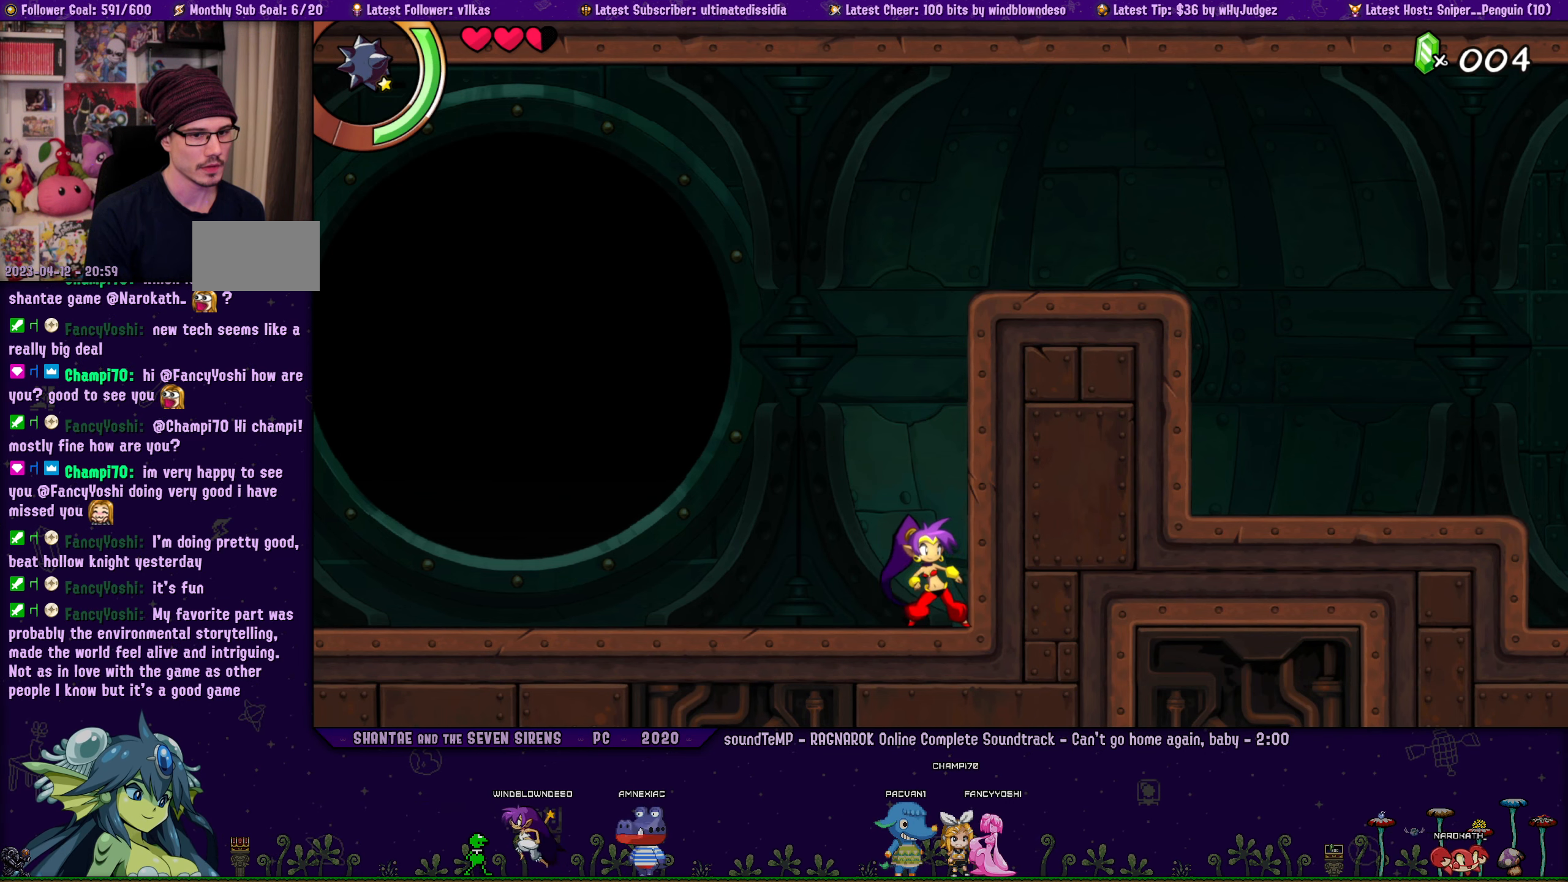
{"buttons": [], "left_stick": "center", "right_stick": "center", "events": [[50, "left_stick", "right"], [100, "DPAD_LEFT", "down"], [117, "DPAD_LEFT", "up"], [167, "left_stick", "center"], [317, "DPAD_LEFT", "down"], [350, "left_stick", "right"], [417, "DPAD_LEFT", "up"], [484, "left_stick", "center"]]}
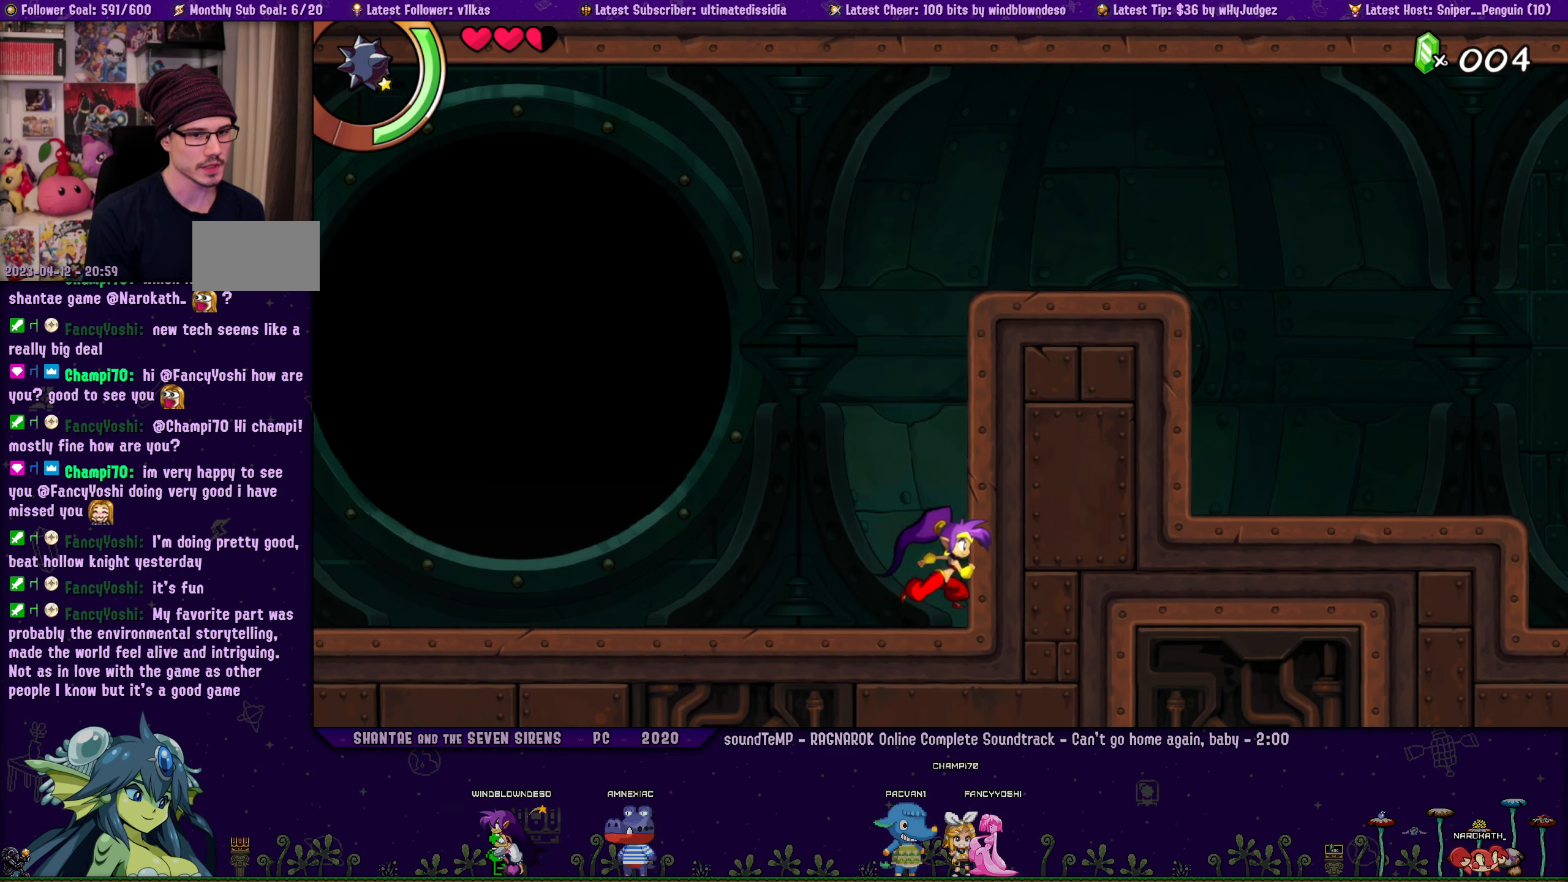
{"buttons": [], "left_stick": "center", "right_stick": "center", "events": [[67, "DPAD_LEFT", "down"], [117, "left_stick", "right"], [150, "DPAD_LEFT", "up"], [234, "left_stick", "center"], [317, "DPAD_LEFT", "down"], [384, "DPAD_LEFT", "up"], [384, "left_stick", "right"], [500, "left_stick", "center"]]}
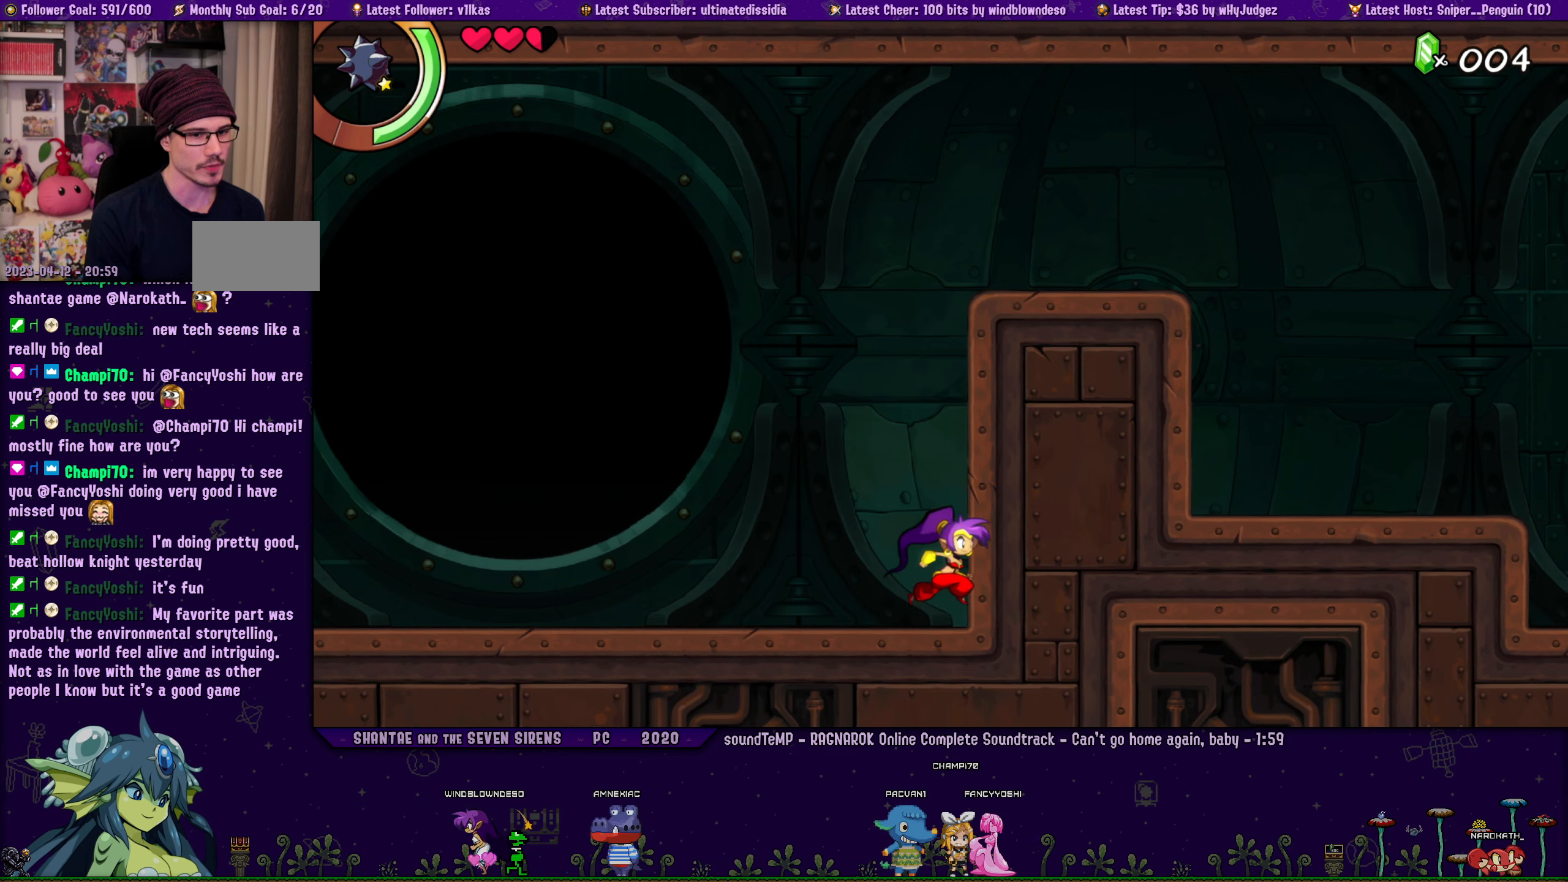
{"buttons": [], "left_stick": "center", "right_stick": "center", "events": [[50, "DPAD_LEFT", "down"], [117, "DPAD_LEFT", "up"], [117, "left_stick", "right"], [234, "left_stick", "center"], [350, "left_stick", "right"], [484, "left_stick", "center"]]}
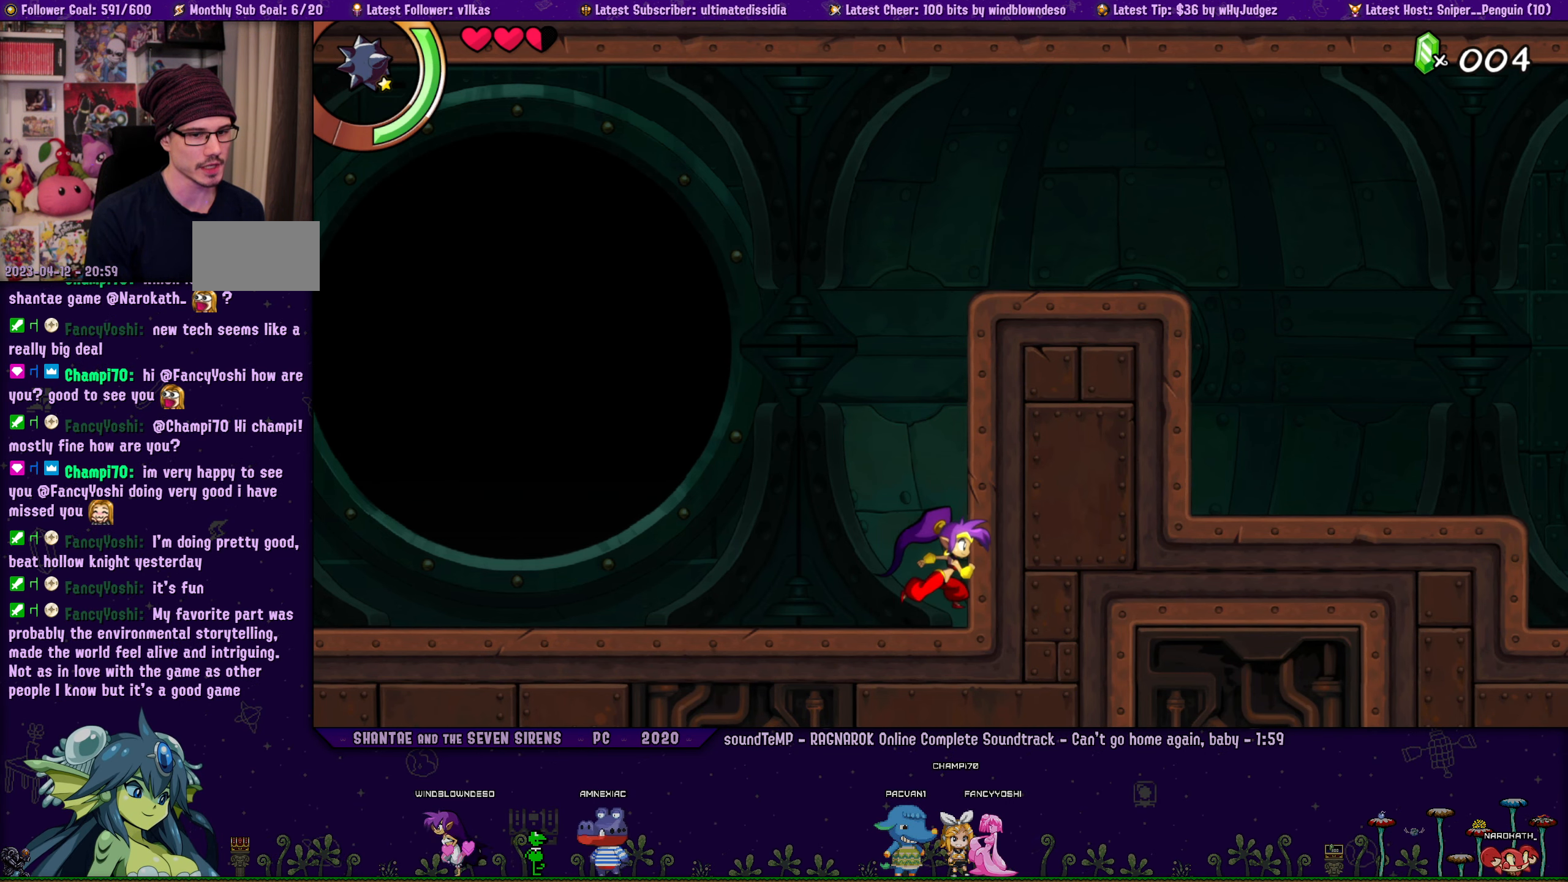
{"buttons": [], "left_stick": "center", "right_stick": "center", "events": [[167, "DPAD_LEFT", "down"], [234, "DPAD_LEFT", "up"], [234, "left_stick", "right"], [367, "left_stick", "center"]]}
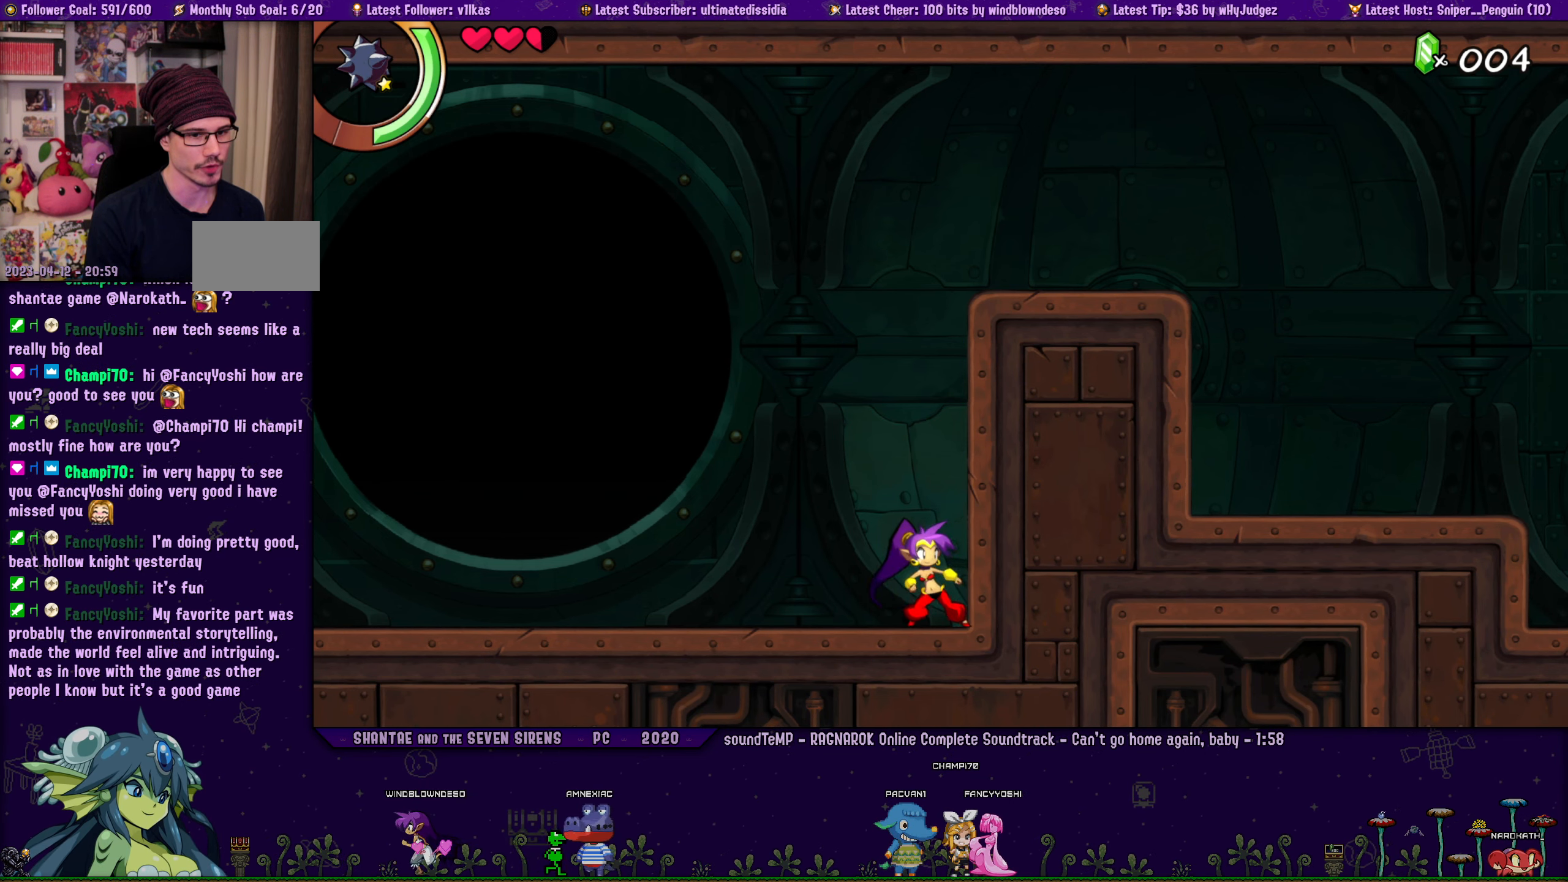
{"buttons": [], "left_stick": "center", "right_stick": "center", "events": [[34, "DPAD_LEFT", "down"], [84, "DPAD_LEFT", "up"], [84, "left_stick", "right"], [200, "left_stick", "center"], [317, "DPAD_LEFT", "down"], [350, "left_stick", "right"], [384, "DPAD_LEFT", "up"], [467, "left_stick", "center"]]}
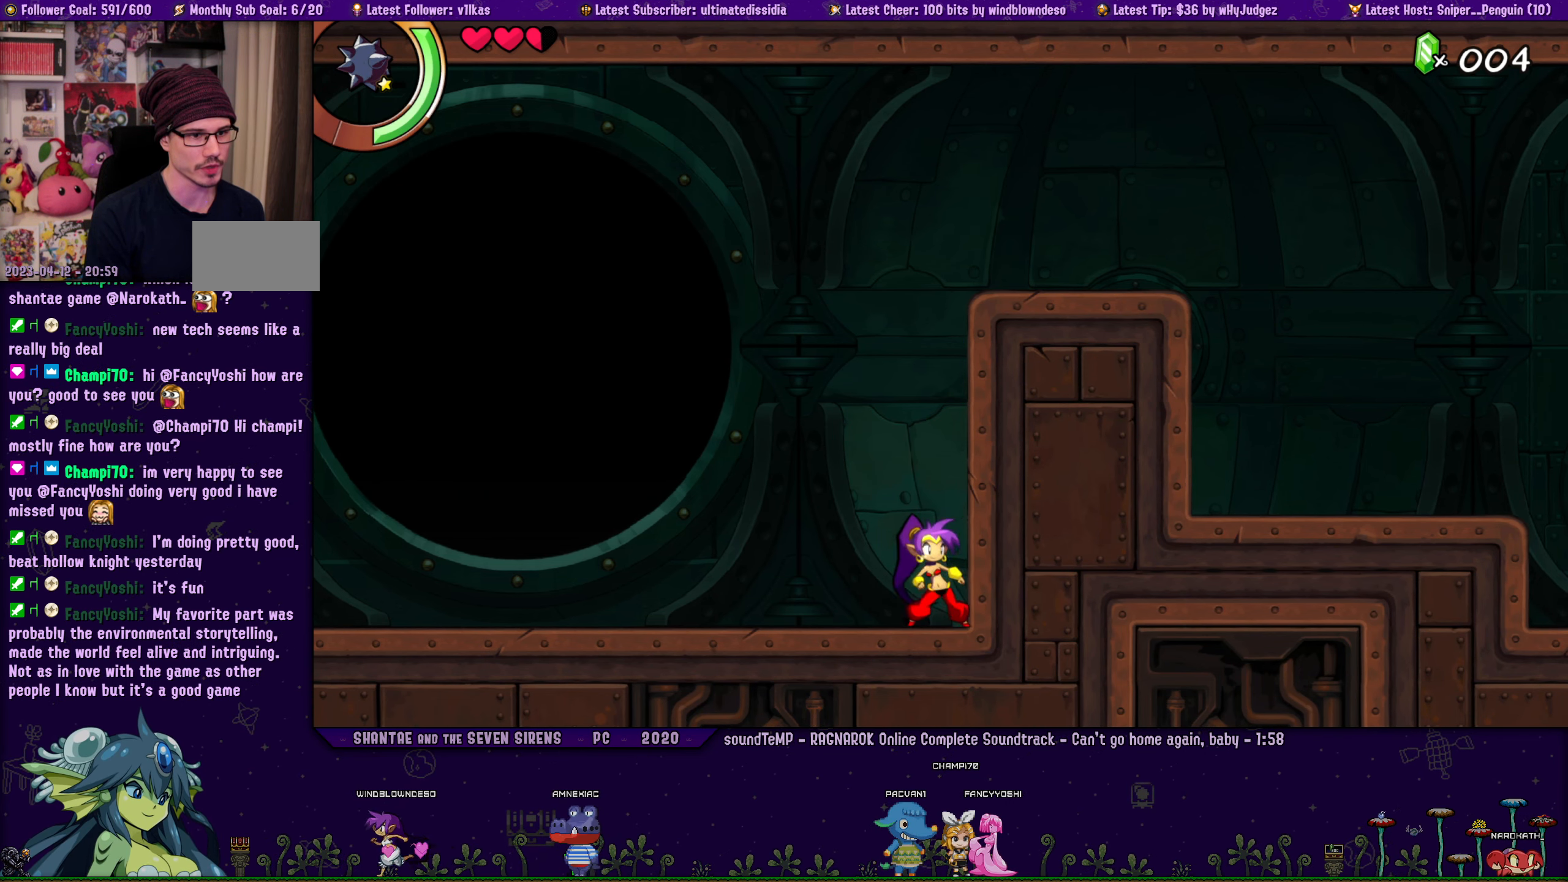
{"buttons": [], "left_stick": "right", "right_stick": "center", "events": [[100, "DPAD_LEFT", "down"], [150, "left_stick", "right"], [167, "DPAD_LEFT", "up"], [284, "left_stick", "center"], [350, "DPAD_LEFT", "down"], [417, "left_stick", "right"], [450, "DPAD_LEFT", "up"]]}
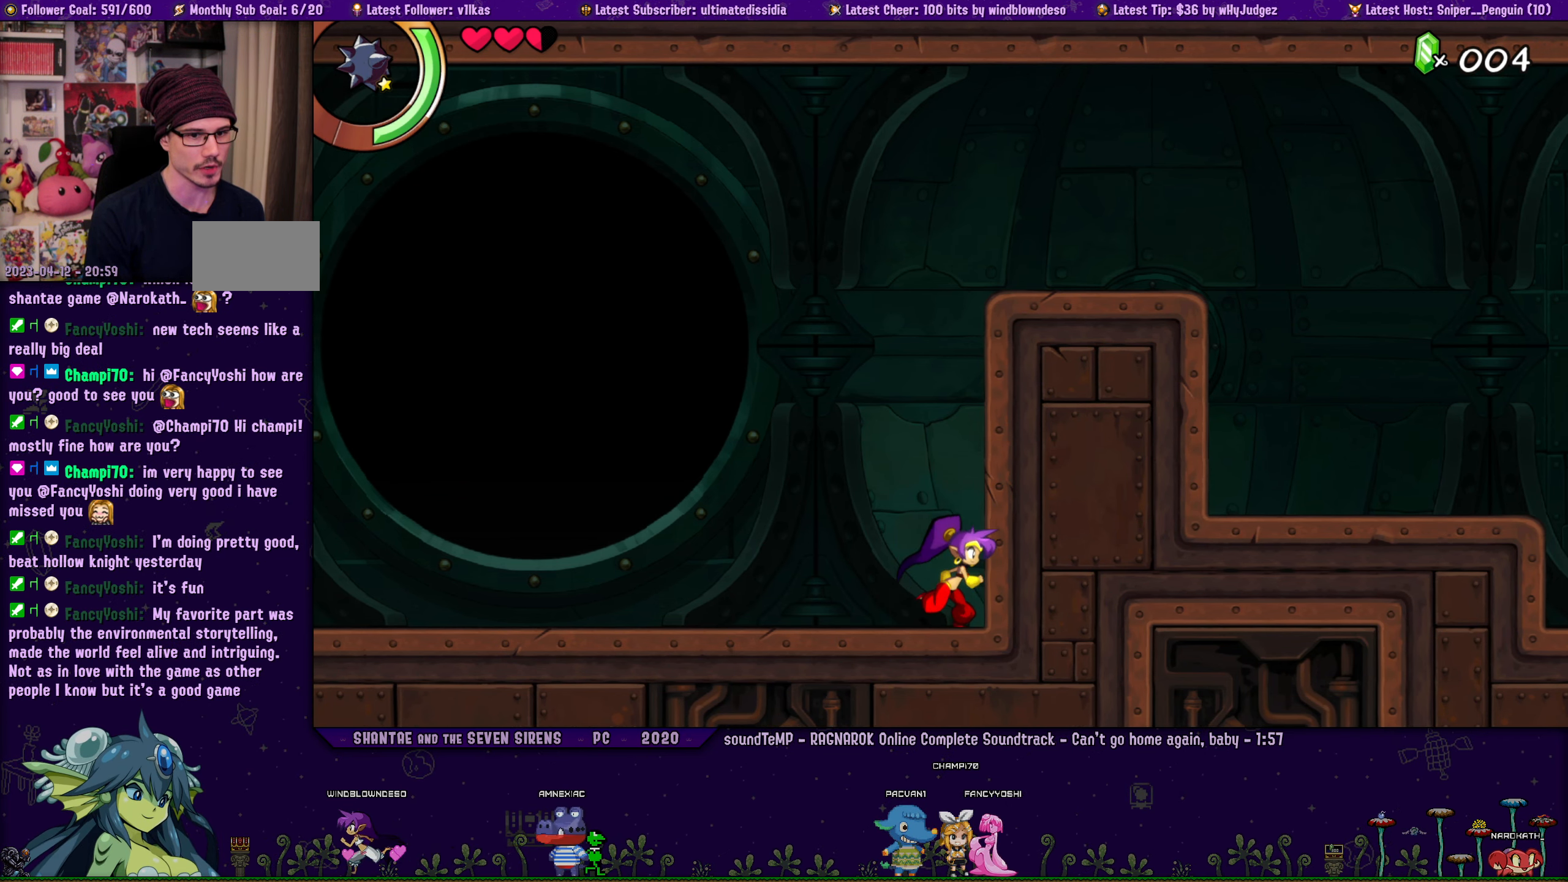
{"buttons": [], "left_stick": "right", "right_stick": "center", "events": [[34, "left_stick", "center"], [150, "DPAD_LEFT", "down"], [216, "DPAD_LEFT", "up"], [216, "left_stick", "right"], [300, "left_stick", "center"], [416, "DPAD_LEFT", "down"], [466, "left_stick", "right"], [483, "DPAD_LEFT", "up"]]}
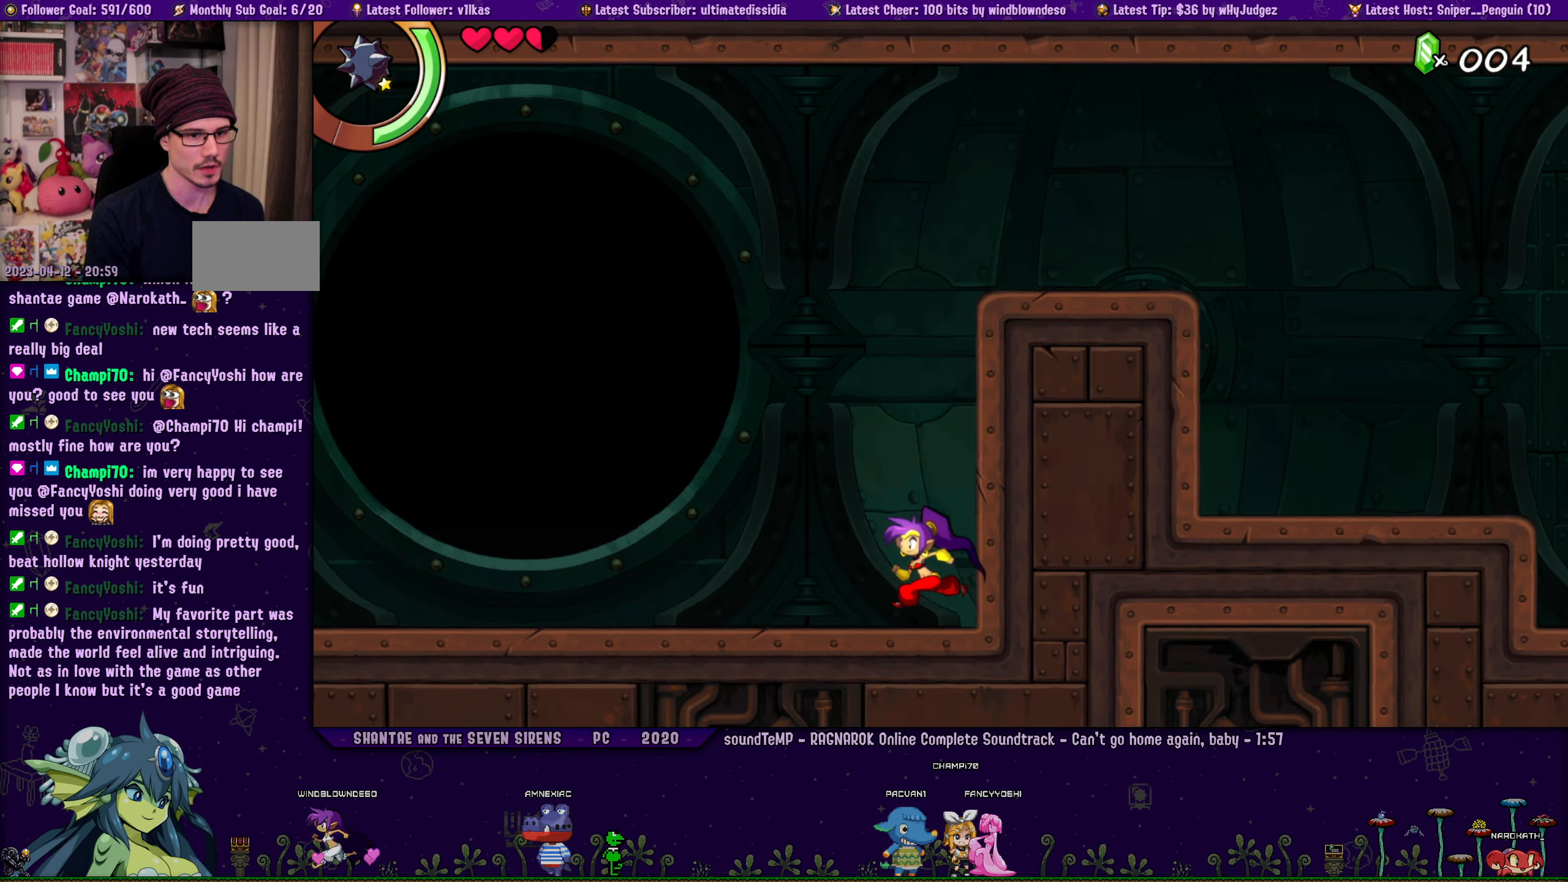
{"buttons": ["DPAD_LEFT"], "left_stick": "center", "right_stick": "center", "events": [[66, "left_stick", "center"], [200, "DPAD_LEFT", "down"], [250, "left_stick", "right"], [283, "DPAD_LEFT", "up"], [366, "left_stick", "center"], [500, "DPAD_LEFT", "down"]]}
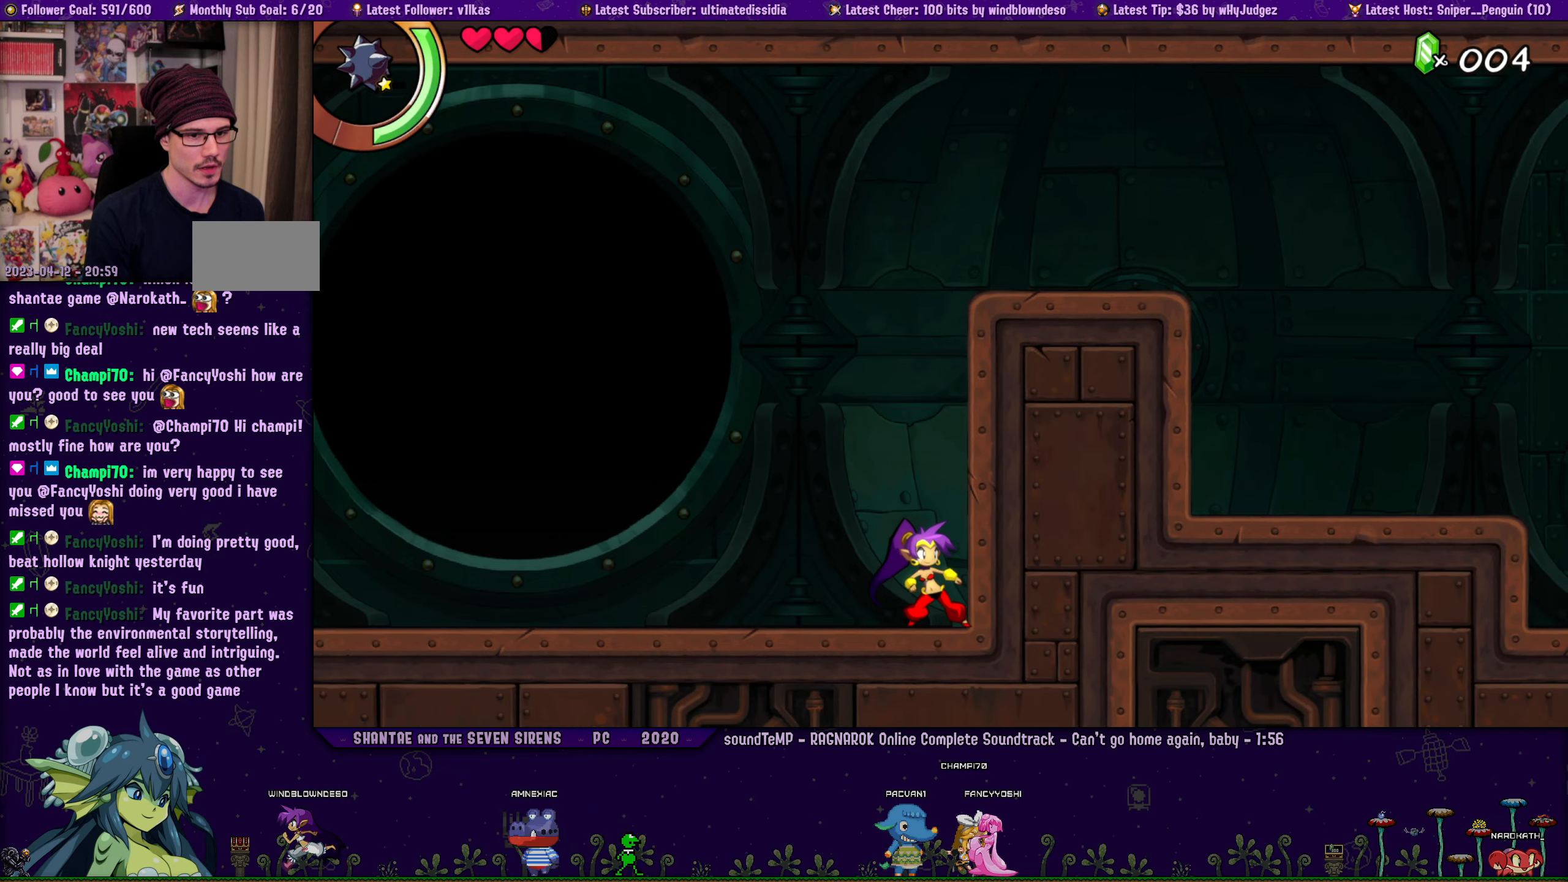
{"buttons": [], "left_stick": "center", "right_stick": "center", "events": [[33, "left_stick", "right"], [83, "DPAD_LEFT", "up"], [133, "left_stick", "center"], [250, "DPAD_LEFT", "down"], [300, "left_stick", "right"], [333, "DPAD_LEFT", "up"], [400, "left_stick", "center"]]}
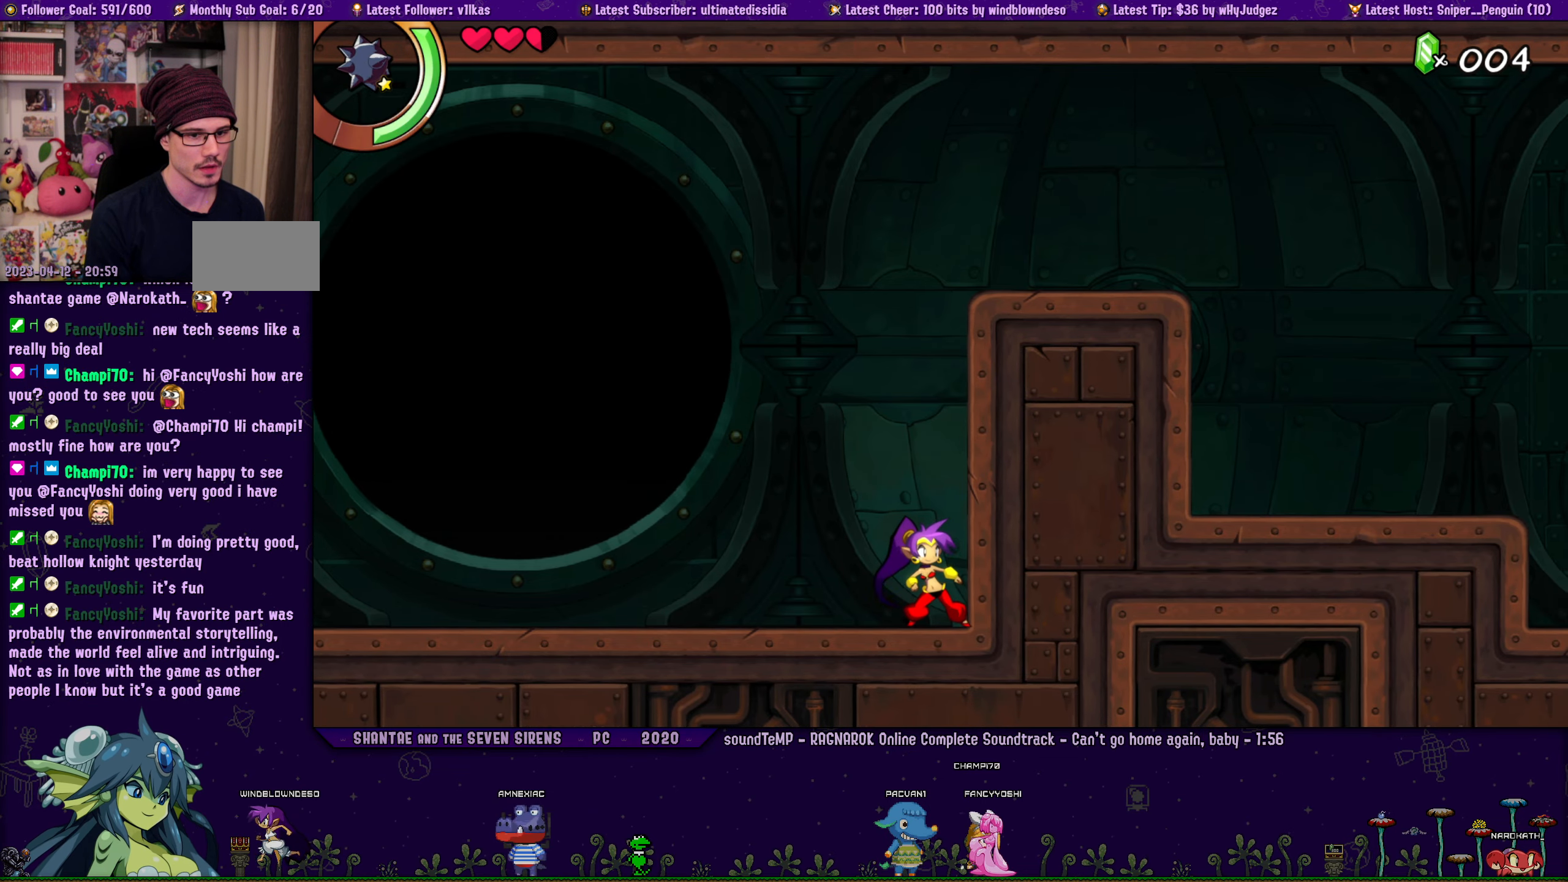
{"buttons": [], "left_stick": "center", "right_stick": "center", "events": [[50, "DPAD_LEFT", "down"], [83, "left_stick", "right"], [100, "DPAD_LEFT", "up"], [183, "left_stick", "center"], [316, "DPAD_LEFT", "down"], [350, "left_stick", "right"], [366, "DPAD_LEFT", "up"], [466, "left_stick", "center"]]}
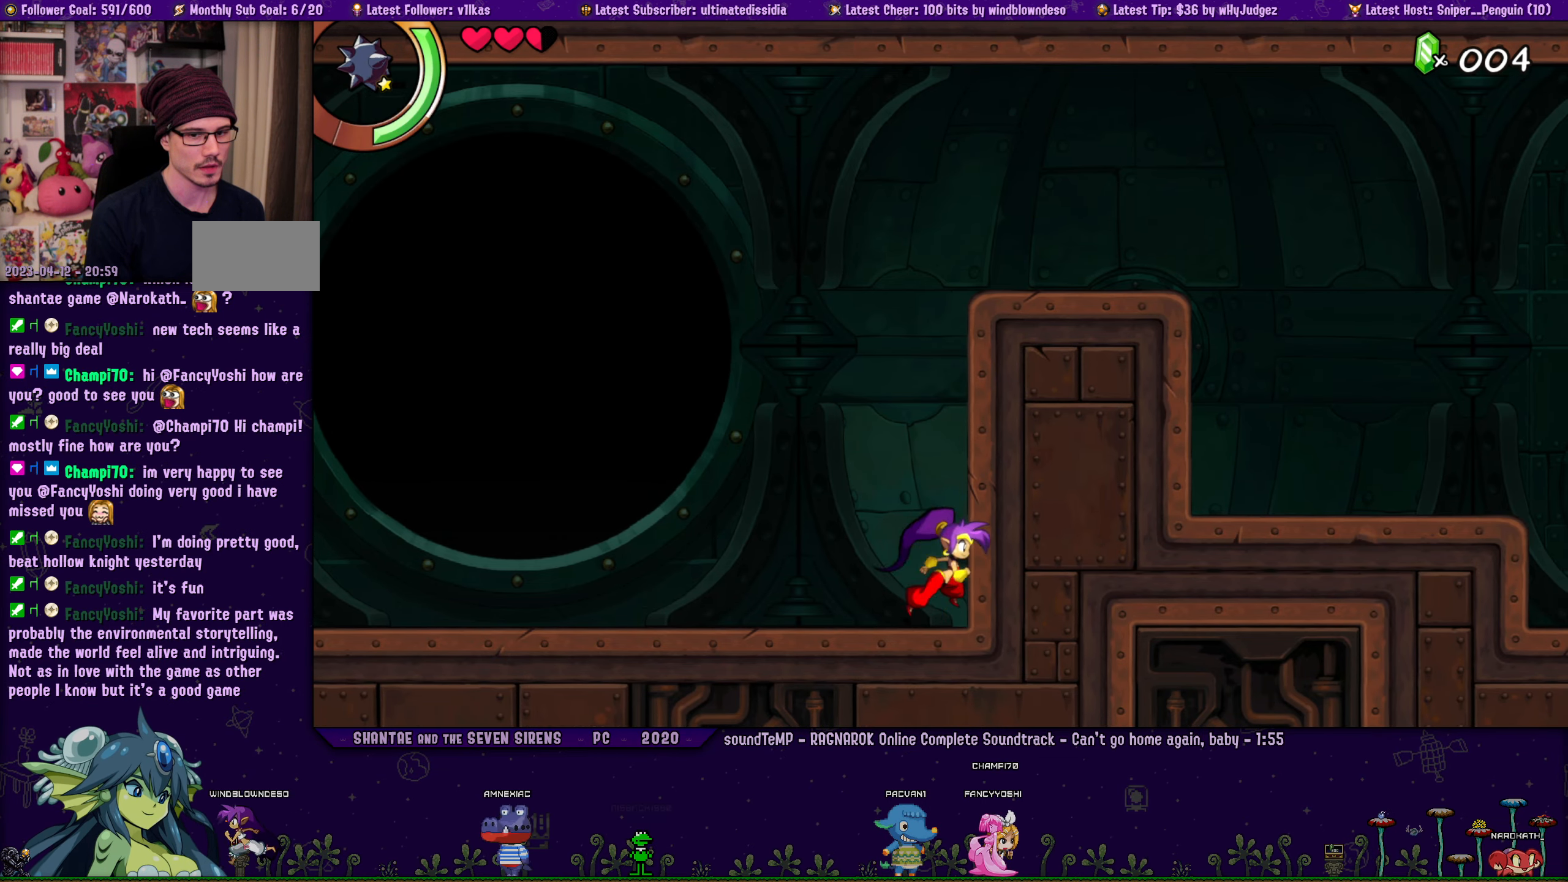
{"buttons": [], "left_stick": "right", "right_stick": "center", "events": [[83, "DPAD_LEFT", "down"], [116, "left_stick", "right"], [133, "DPAD_LEFT", "up"], [216, "left_stick", "center"], [350, "DPAD_LEFT", "down"], [400, "left_stick", "right"], [416, "DPAD_LEFT", "up"]]}
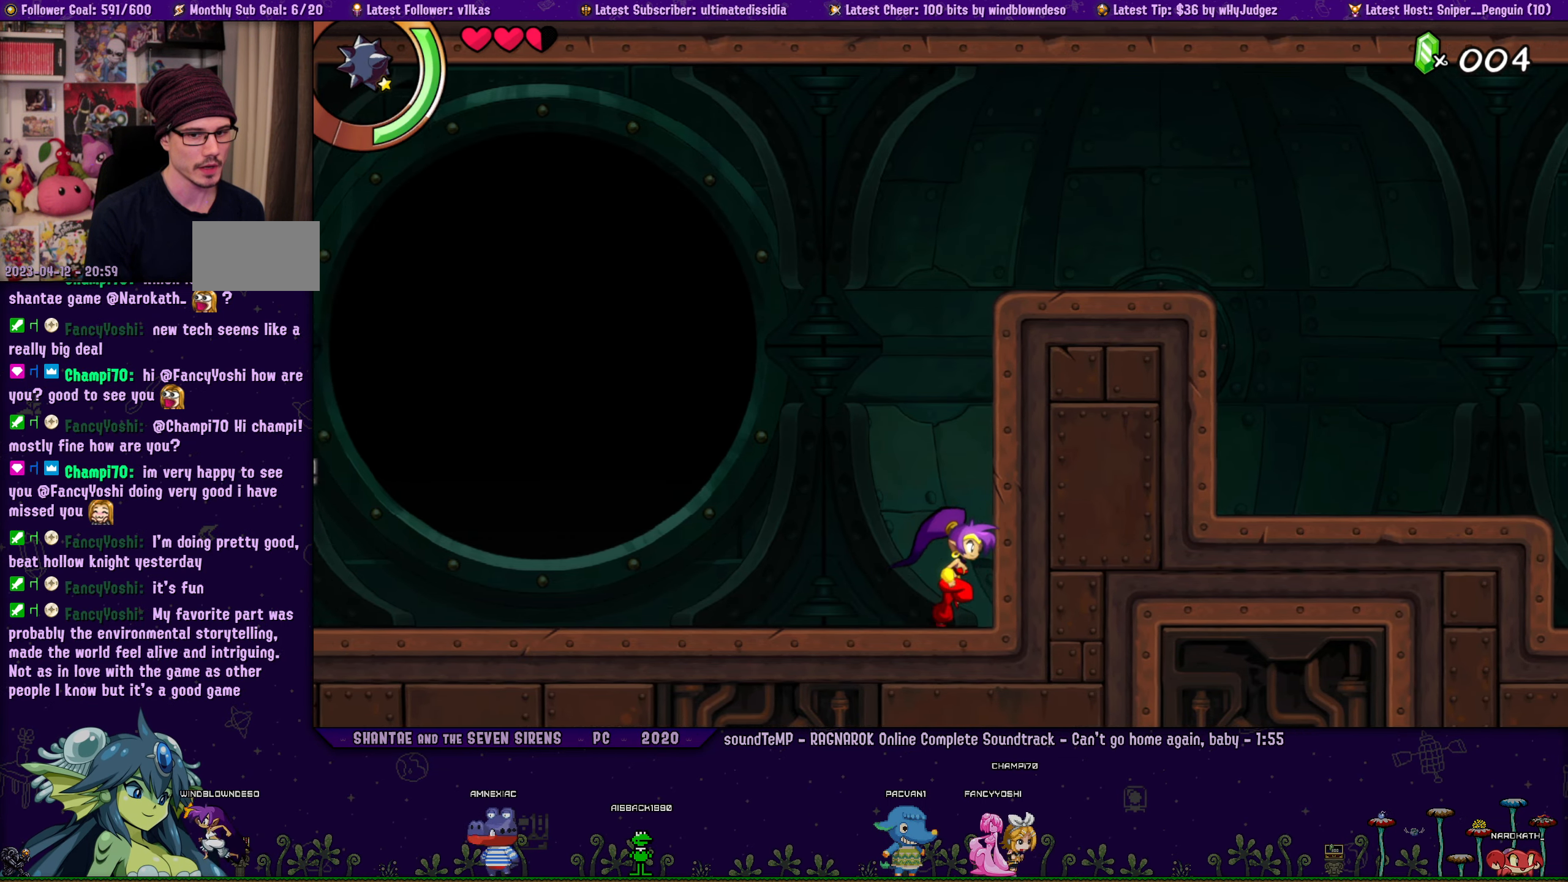
{"buttons": [], "left_stick": "right", "right_stick": "center", "events": [[33, "left_stick", "center"], [133, "DPAD_LEFT", "down"], [183, "DPAD_LEFT", "up"], [183, "left_stick", "right"], [283, "left_stick", "center"], [383, "DPAD_LEFT", "down"], [433, "left_stick", "right"], [450, "DPAD_LEFT", "up"]]}
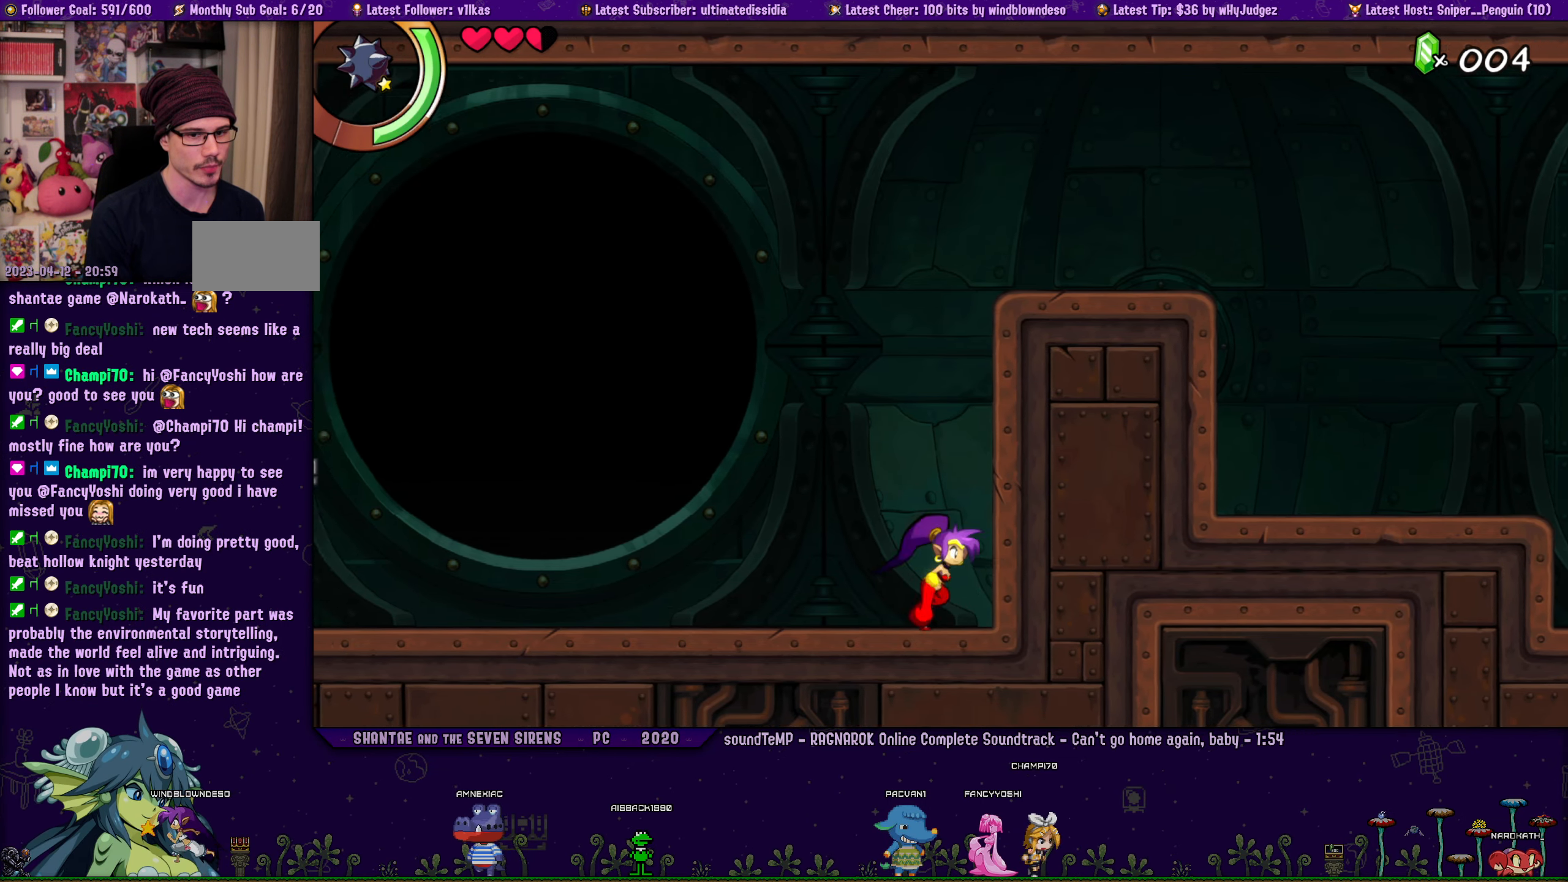
{"buttons": [], "left_stick": "center", "right_stick": "center", "events": [[33, "left_stick", "center"], [133, "DPAD_LEFT", "down"], [150, "left_stick", "right"], [200, "DPAD_LEFT", "up"], [250, "left_stick", "center"], [383, "DPAD_LEFT", "down"], [383, "left_stick", "right"], [450, "DPAD_LEFT", "up"], [483, "left_stick", "center"]]}
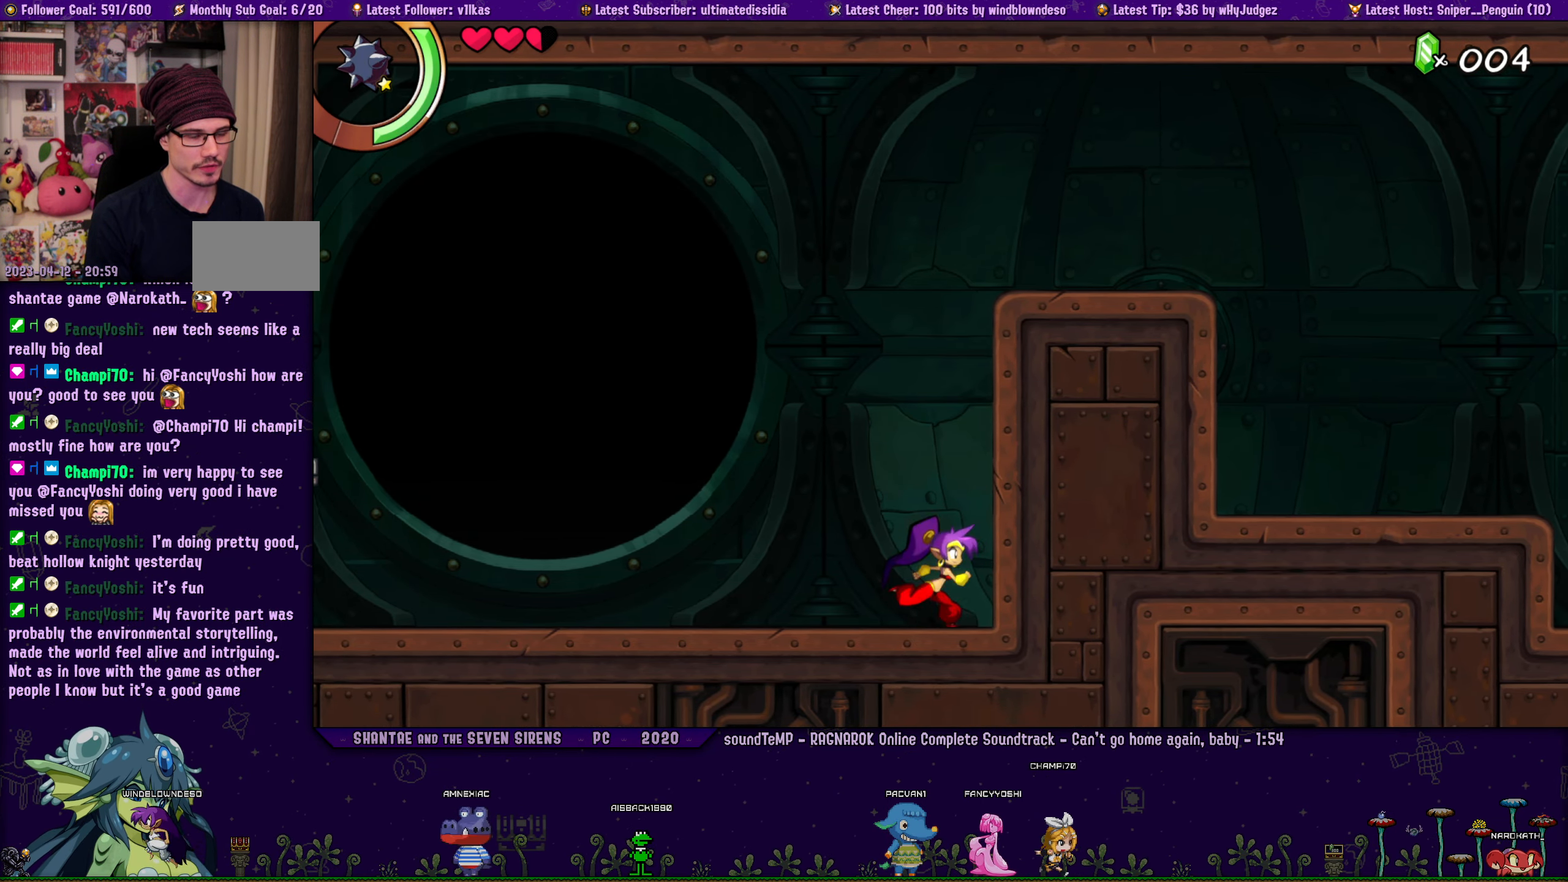
{"buttons": [], "left_stick": "right", "right_stick": "center", "events": [[100, "left_stick", "right"], [216, "left_stick", "center"], [266, "DPAD_LEFT", "down"], [333, "DPAD_LEFT", "up"], [483, "left_stick", "right"]]}
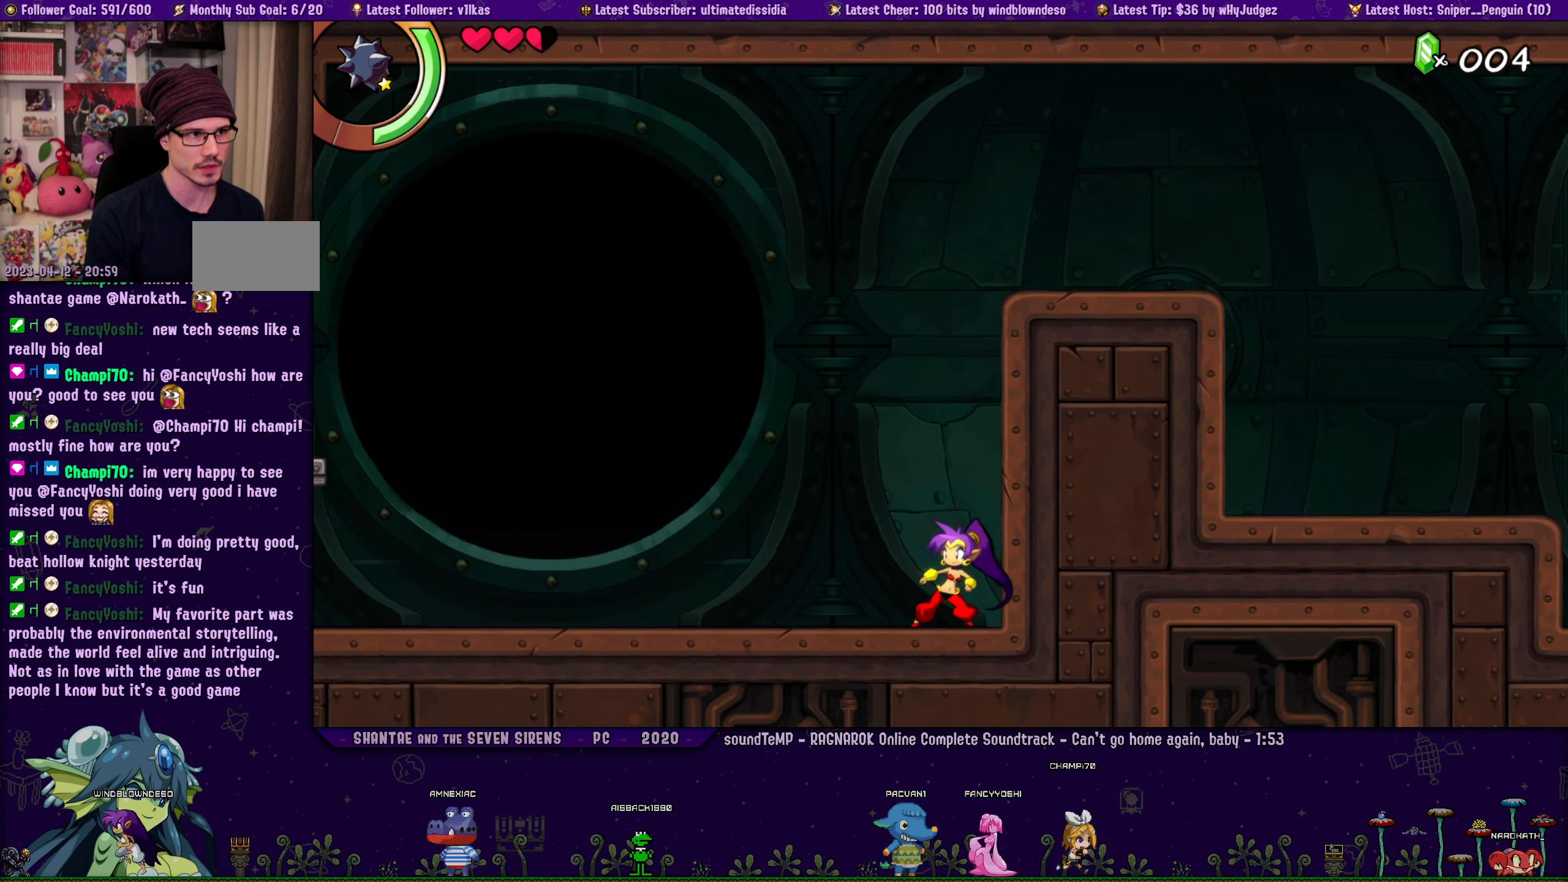
{"buttons": [], "left_stick": "center", "right_stick": "center", "events": [[133, "left_stick", "center"], [266, "left_stick", "right"], [433, "left_stick", "center"]]}
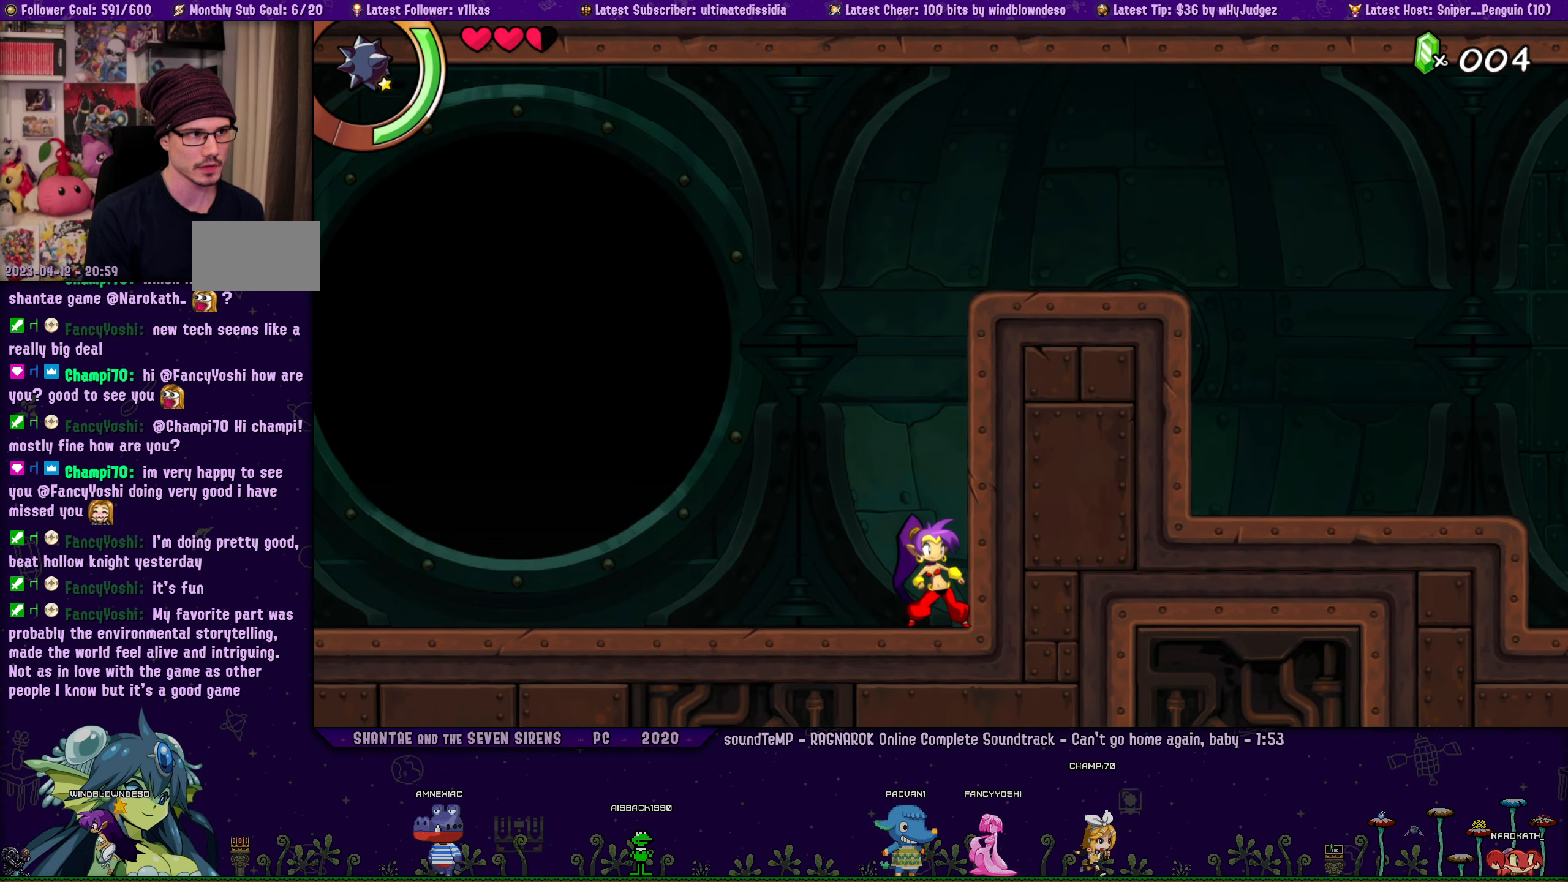
{"buttons": [], "left_stick": "center", "right_stick": "center", "events": [[300, "DPAD_LEFT", "down"], [350, "DPAD_LEFT", "up"], [350, "left_stick", "right"], [500, "left_stick", "center"]]}
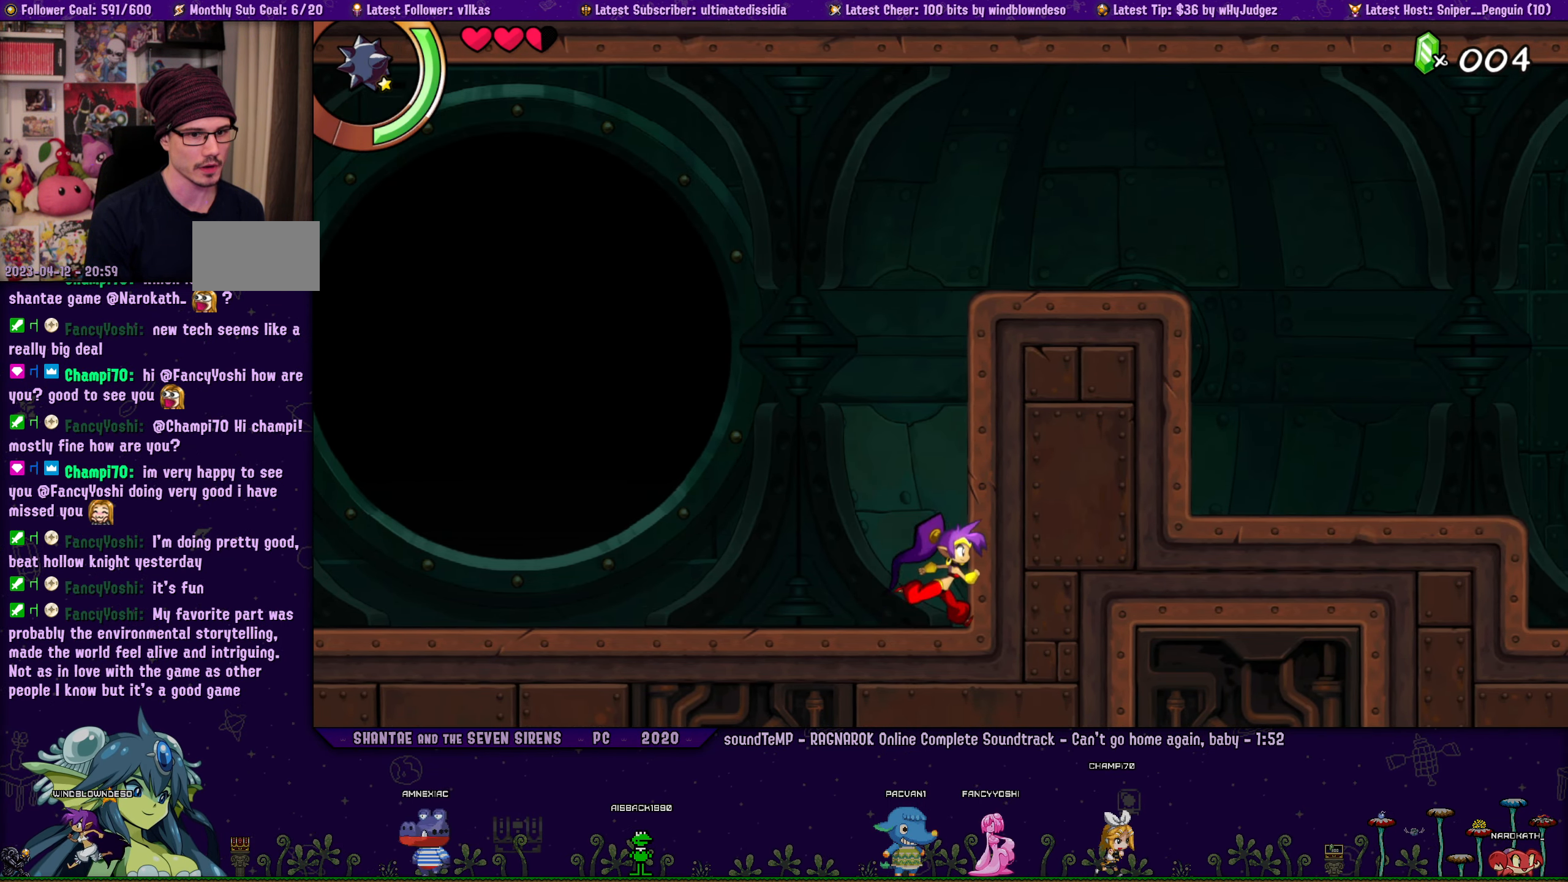
{"buttons": [], "left_stick": "center", "right_stick": "center", "events": [[150, "DPAD_LEFT", "down"], [183, "left_stick", "right"], [250, "DPAD_LEFT", "up"], [300, "left_stick", "center"], [367, "left_stick", "right"], [400, "DPAD_LEFT", "down"], [483, "DPAD_LEFT", "up"], [500, "left_stick", "center"]]}
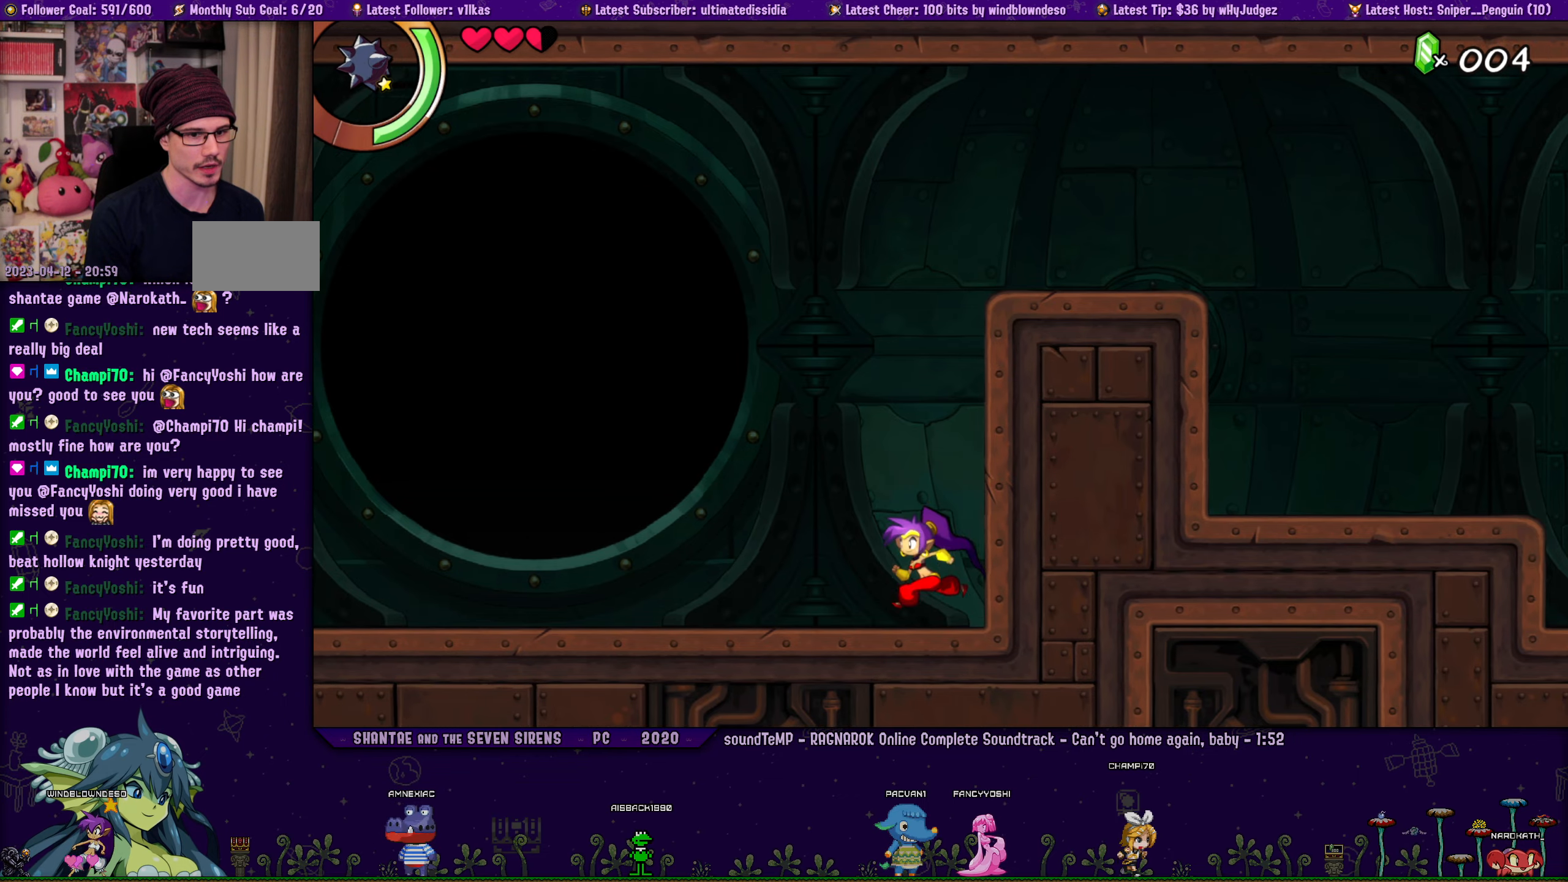
{"buttons": [], "left_stick": "right", "right_stick": "center", "events": [[250, "left_stick", "right"]]}
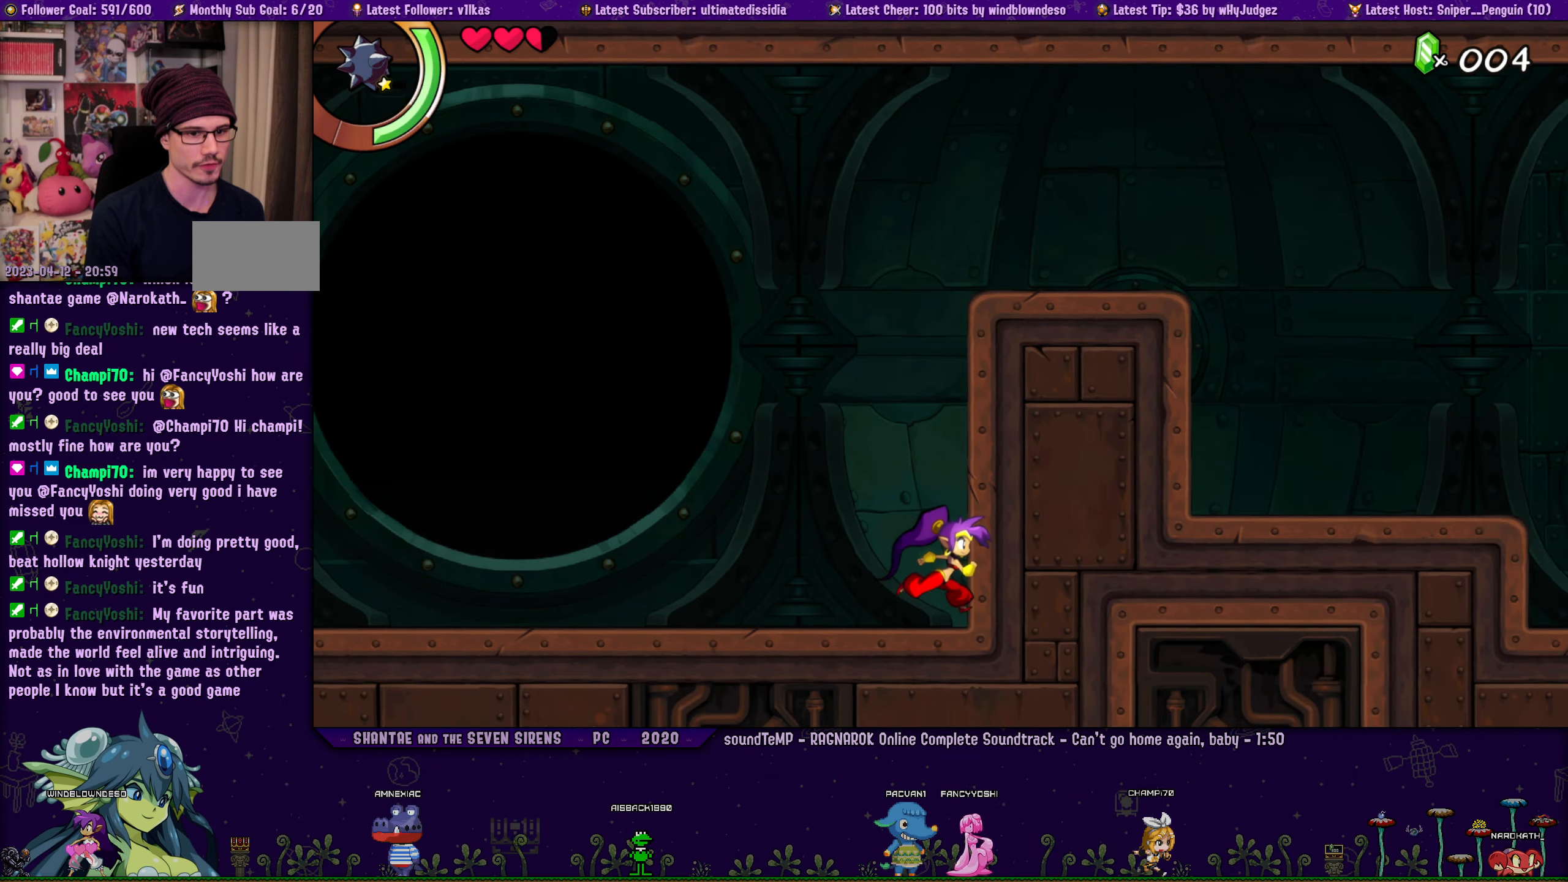
{"buttons": [], "left_stick": "center", "right_stick": "center", "events": [[17, "left_stick", "center"]]}
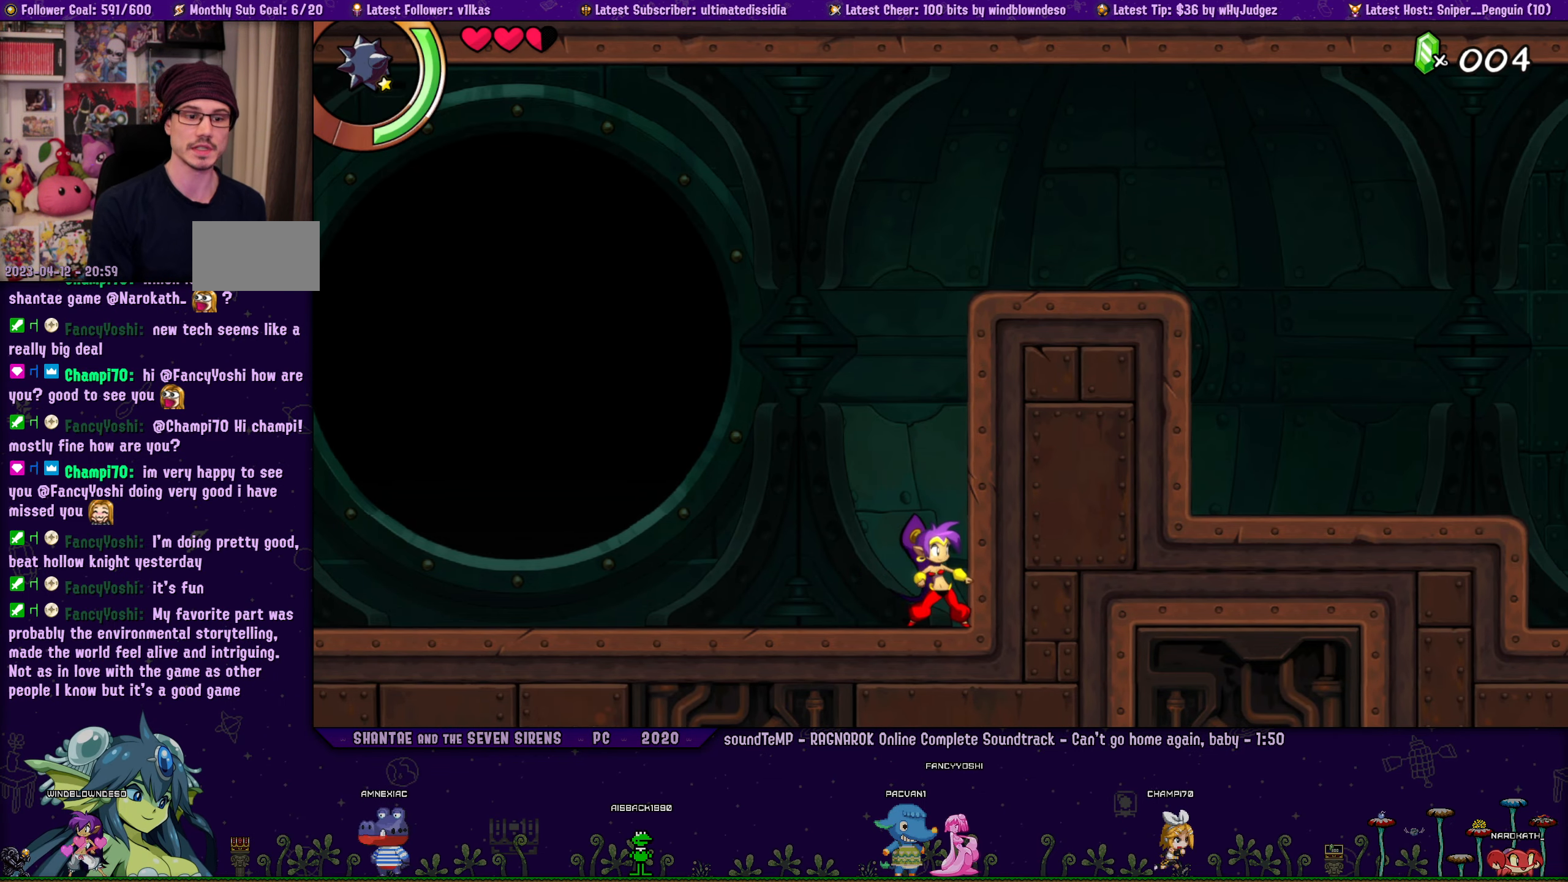
{"buttons": [], "left_stick": "center", "right_stick": "center", "events": []}
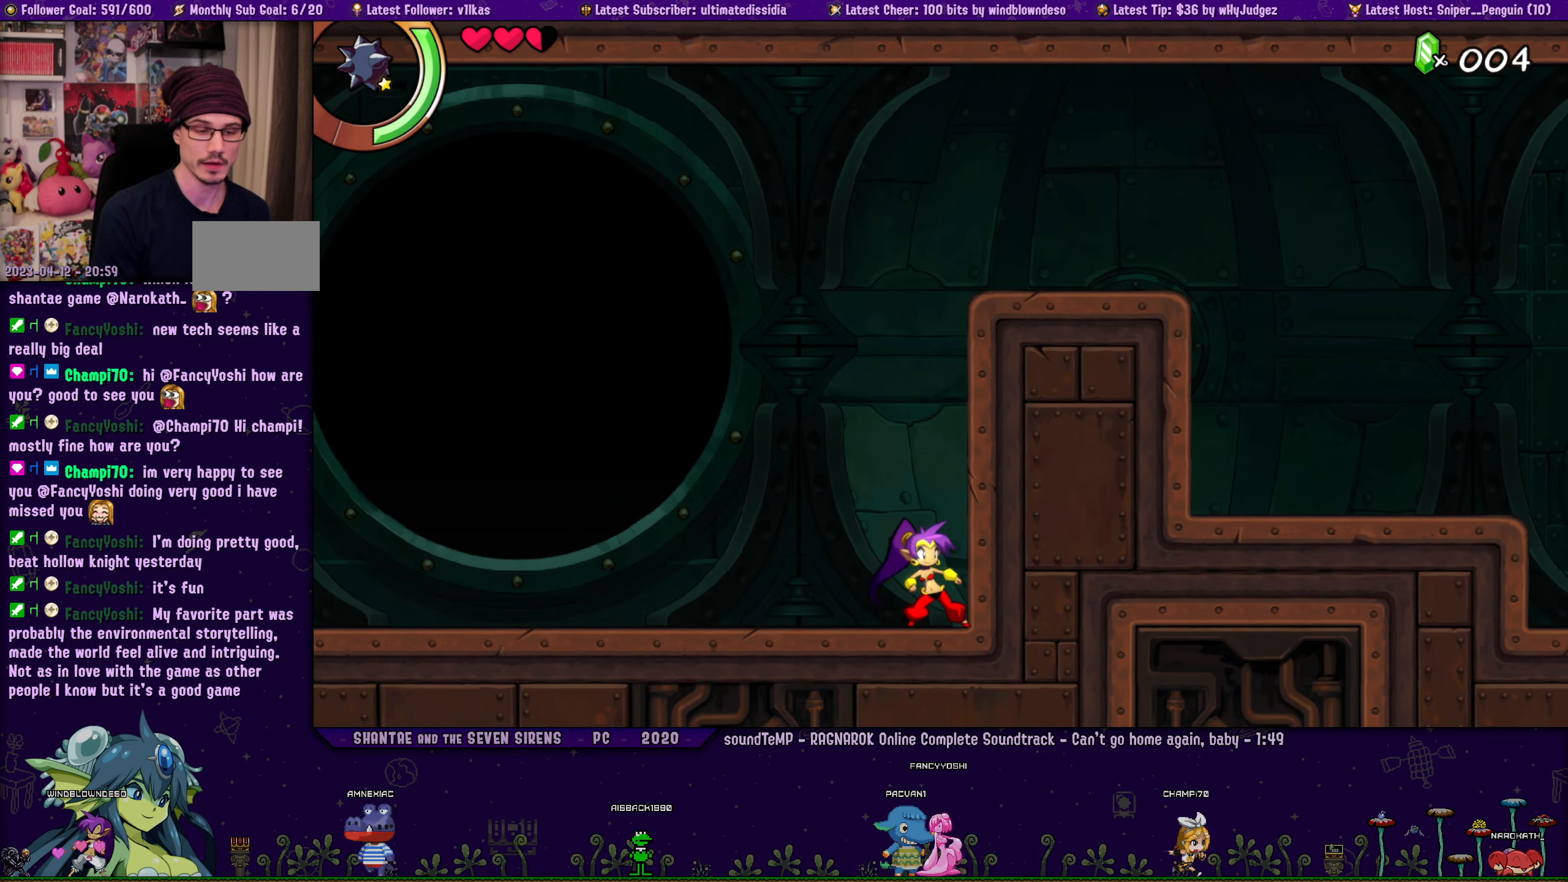
{"buttons": [], "left_stick": "center", "right_stick": "center", "events": [[283, "DPAD_LEFT", "down"], [317, "DPAD_LEFT", "up"], [317, "left_stick", "right"], [400, "left_stick", "center"]]}